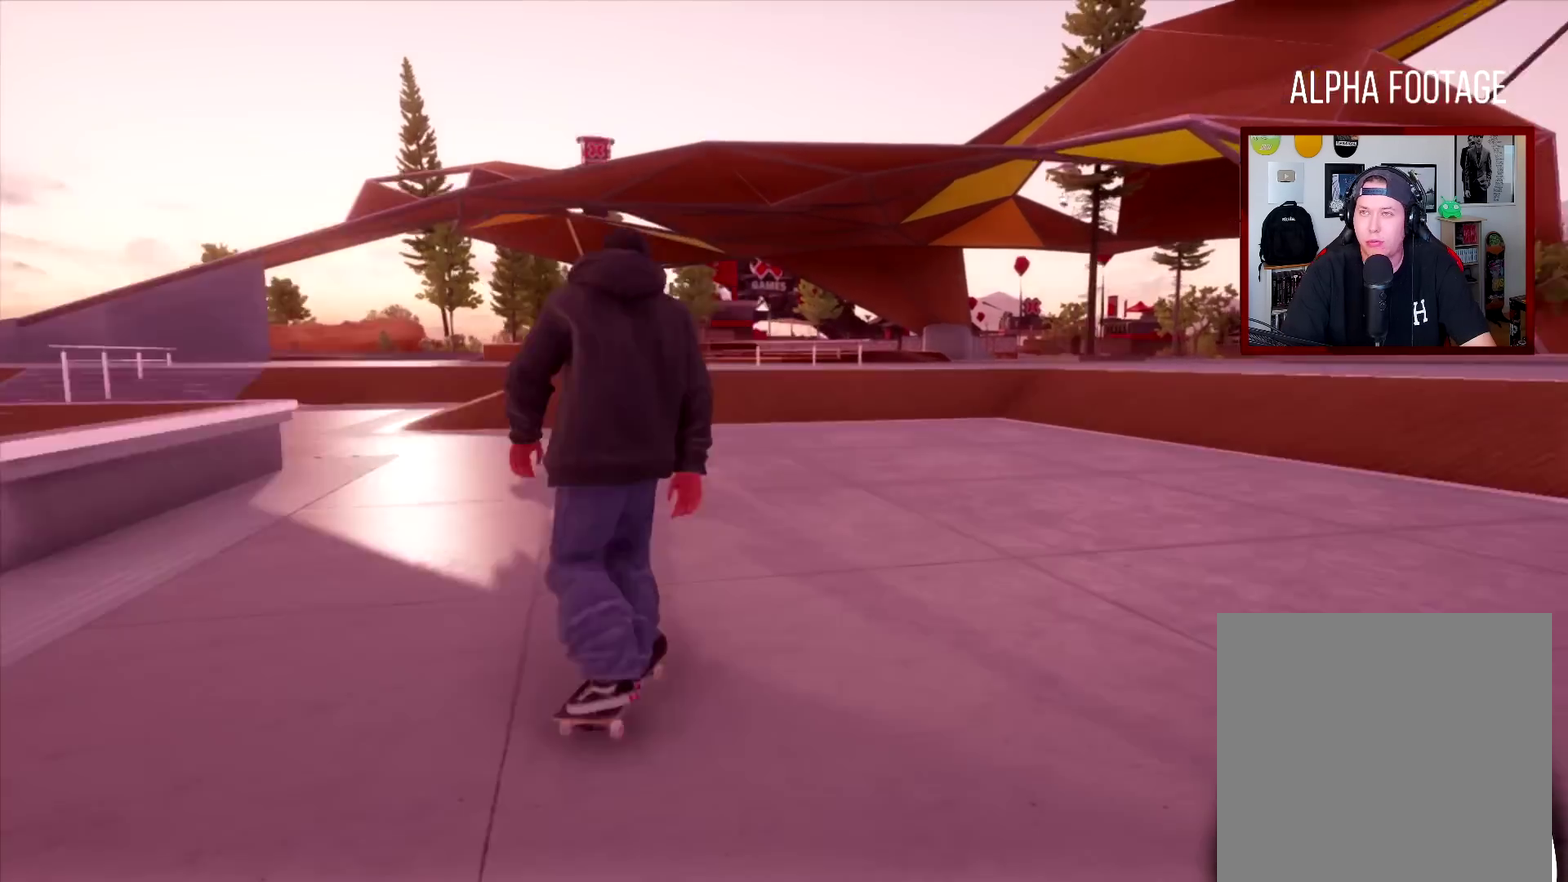
Gameplay with a controller (Xbox layout); each line is a JSON object with the inputs held at the frame after it (dt_ms = milliseconds from this image to that frame). "events" lists button and stick changes between this image and that frame as [ms after this image, input, new state], when the widget could be followed in between. Not read: L3 R3.
{"dt_ms": 500, "buttons": [], "left_stick": "center", "right_stick": "center", "events": [[67, "left_stick", "right"], [350, "left_stick", "center"]]}
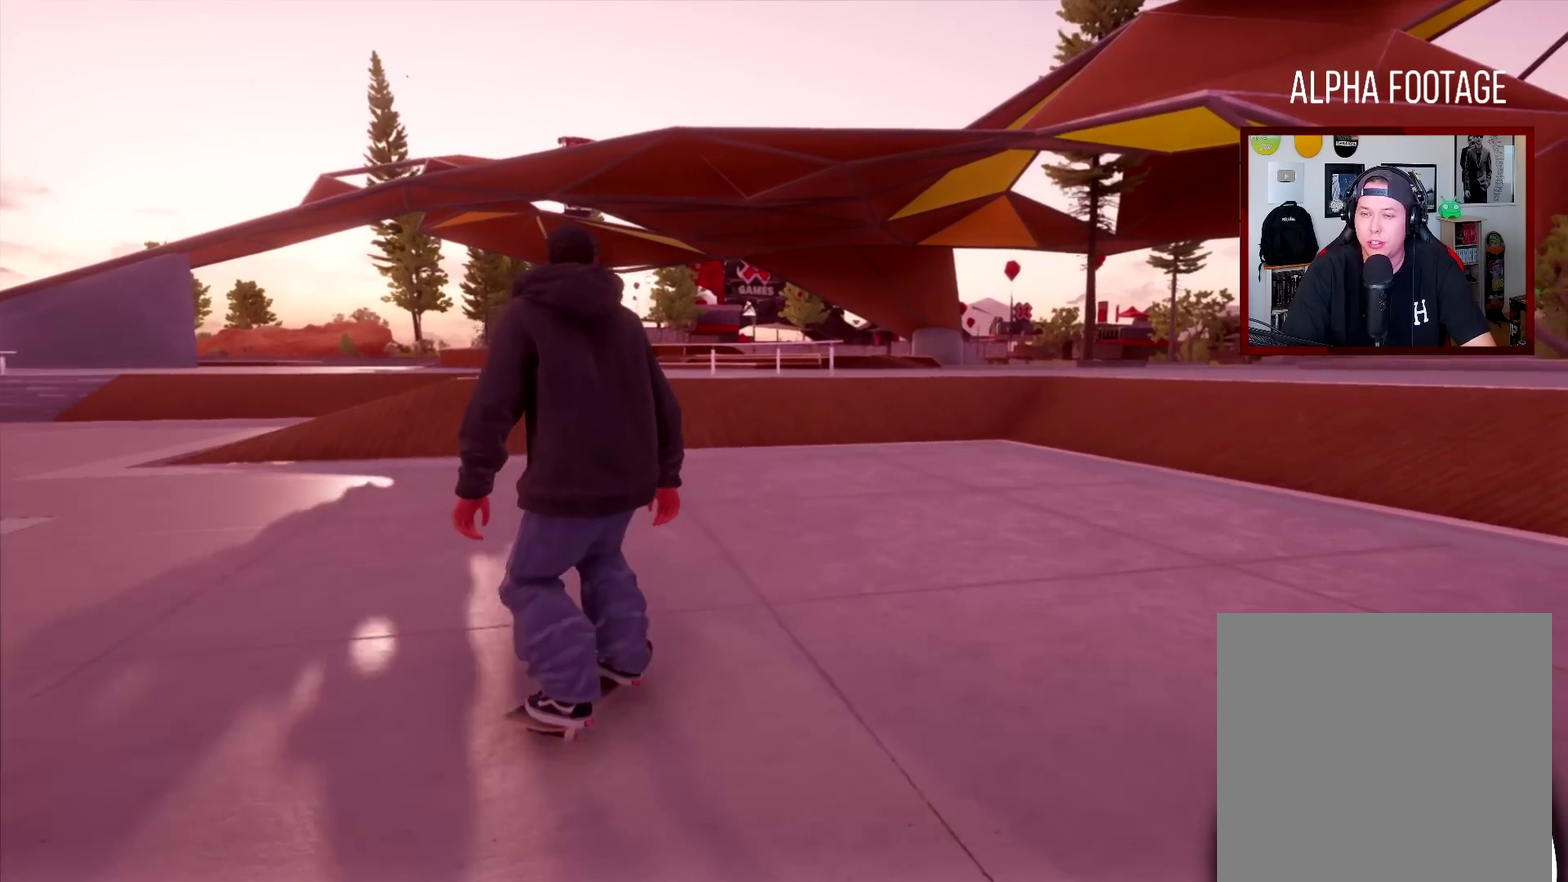
{"dt_ms": 601, "buttons": [], "left_stick": "center", "right_stick": "center", "events": []}
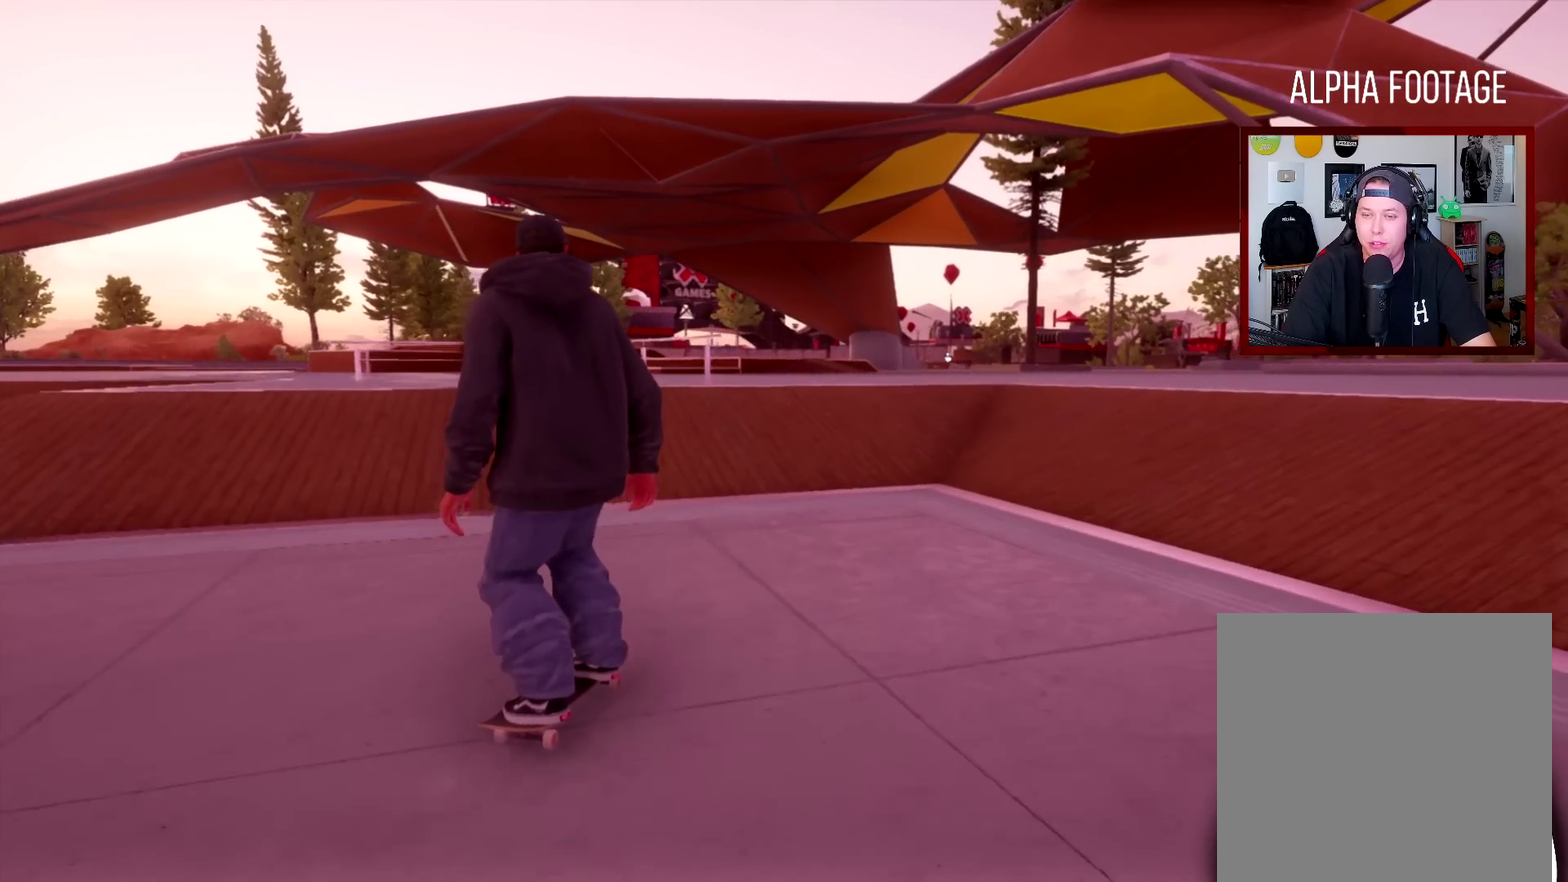
{"dt_ms": 601, "buttons": [], "left_stick": "center", "right_stick": "up-left", "events": [[150, "left_stick", "left"], [334, "left_stick", "center"], [417, "right_stick", "up-left"]]}
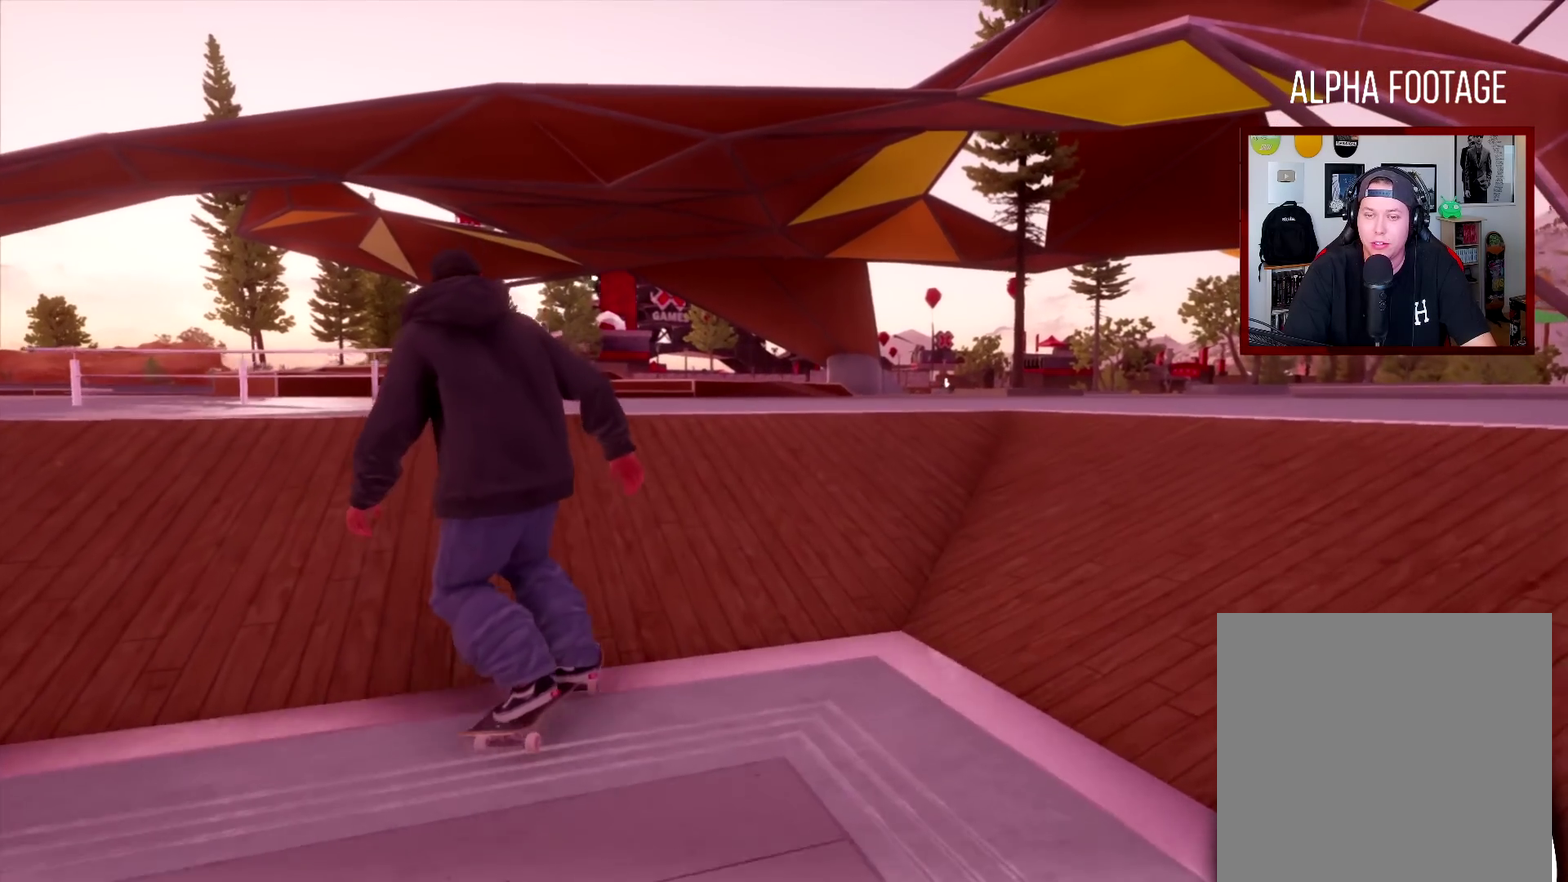
{"dt_ms": 300, "buttons": [], "left_stick": "center", "right_stick": "center"}
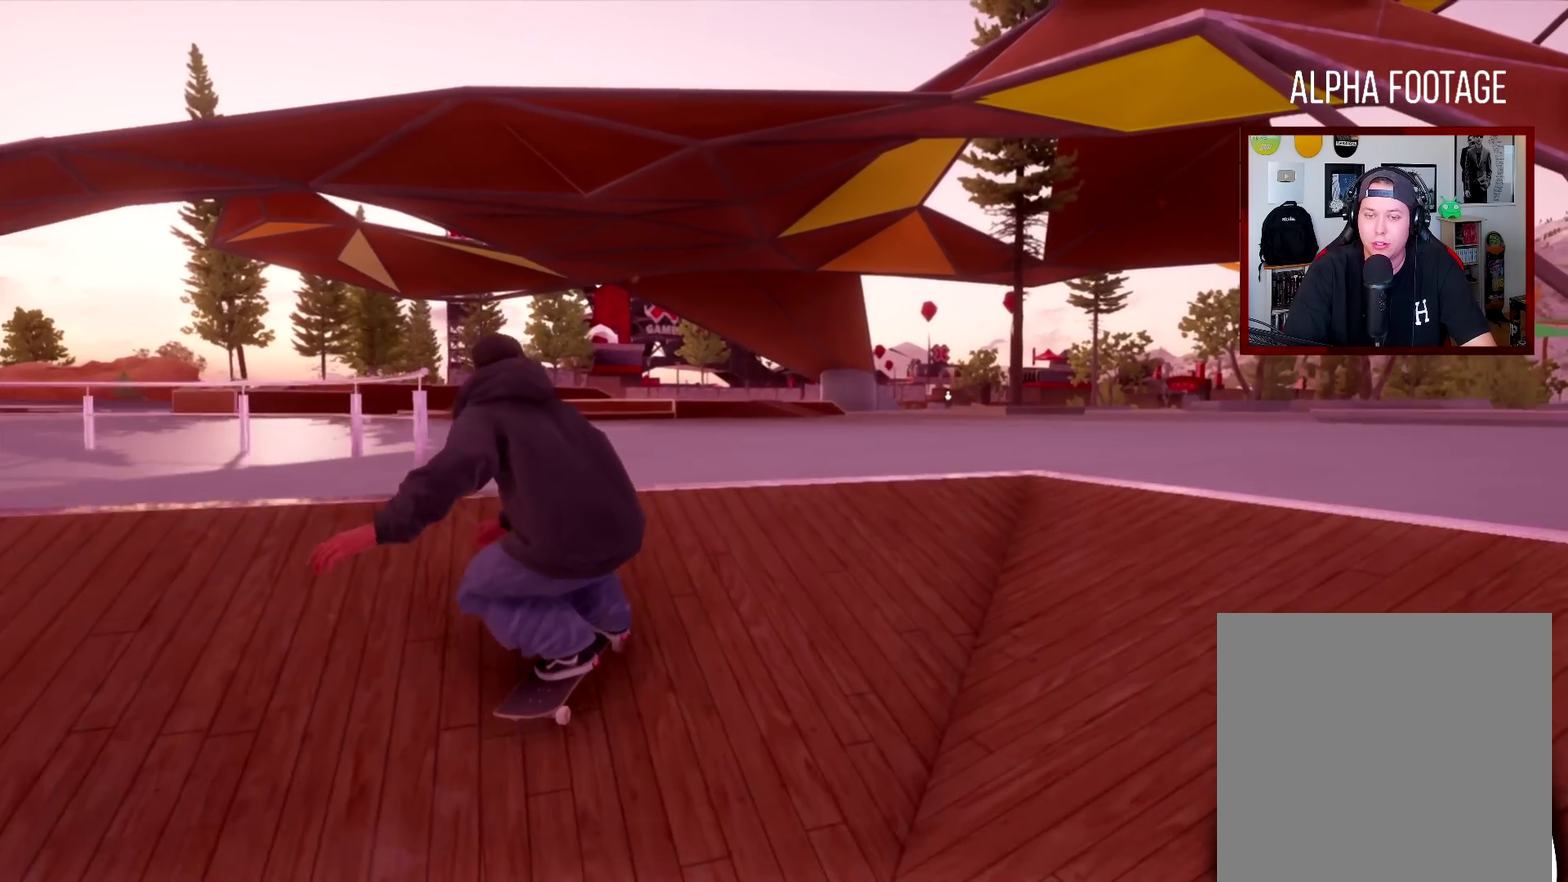
{"dt_ms": 500, "buttons": [], "left_stick": "center", "right_stick": "right"}
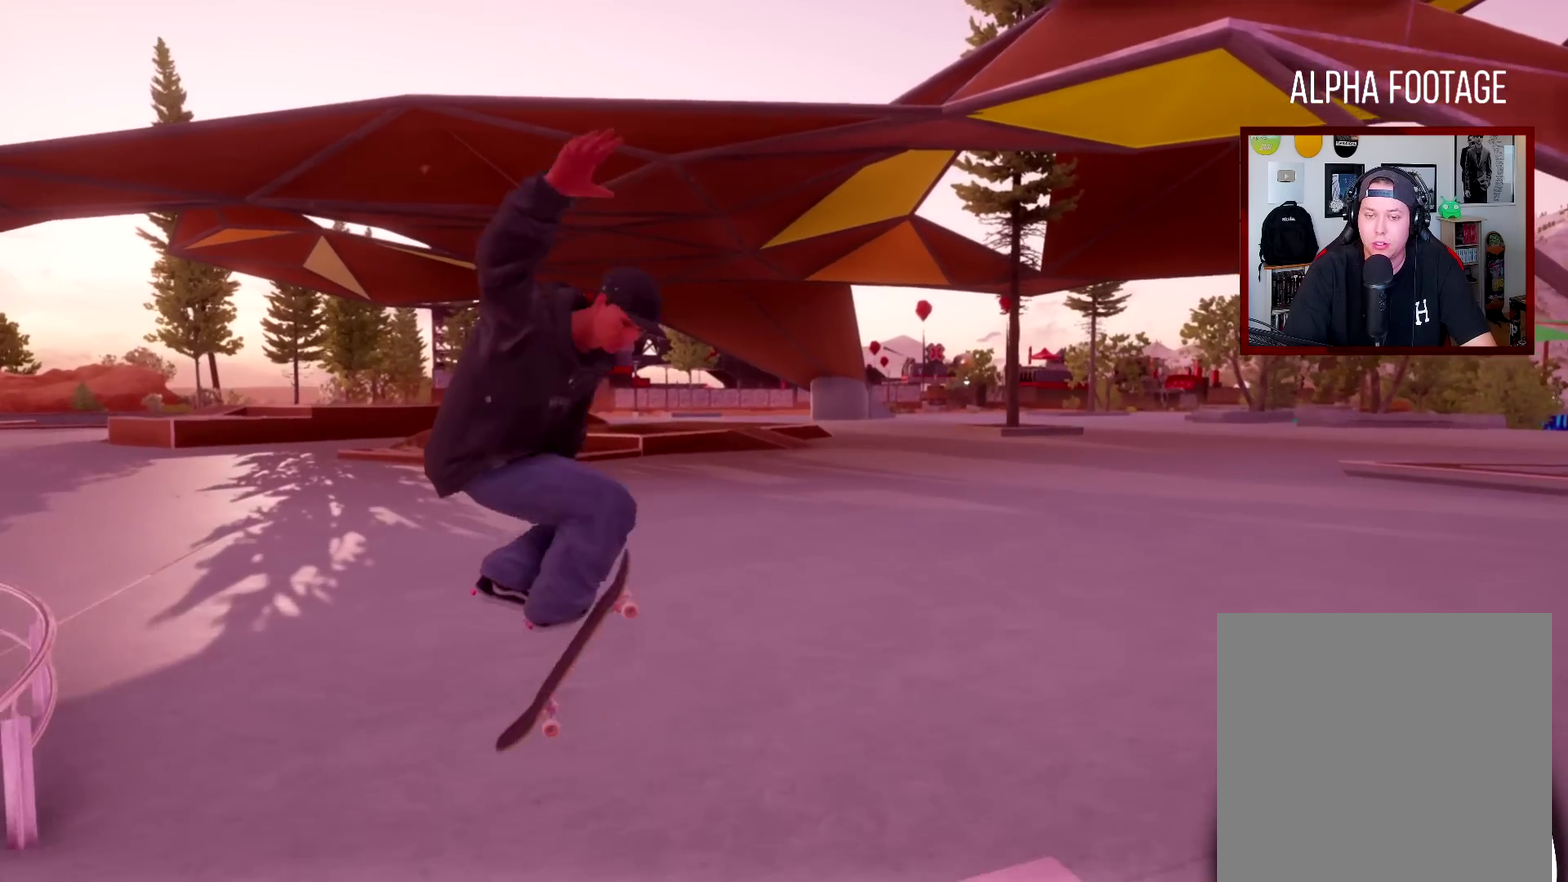
{"dt_ms": 501, "buttons": [], "left_stick": "center", "right_stick": "center", "events": [[284, "right_stick", "center"]]}
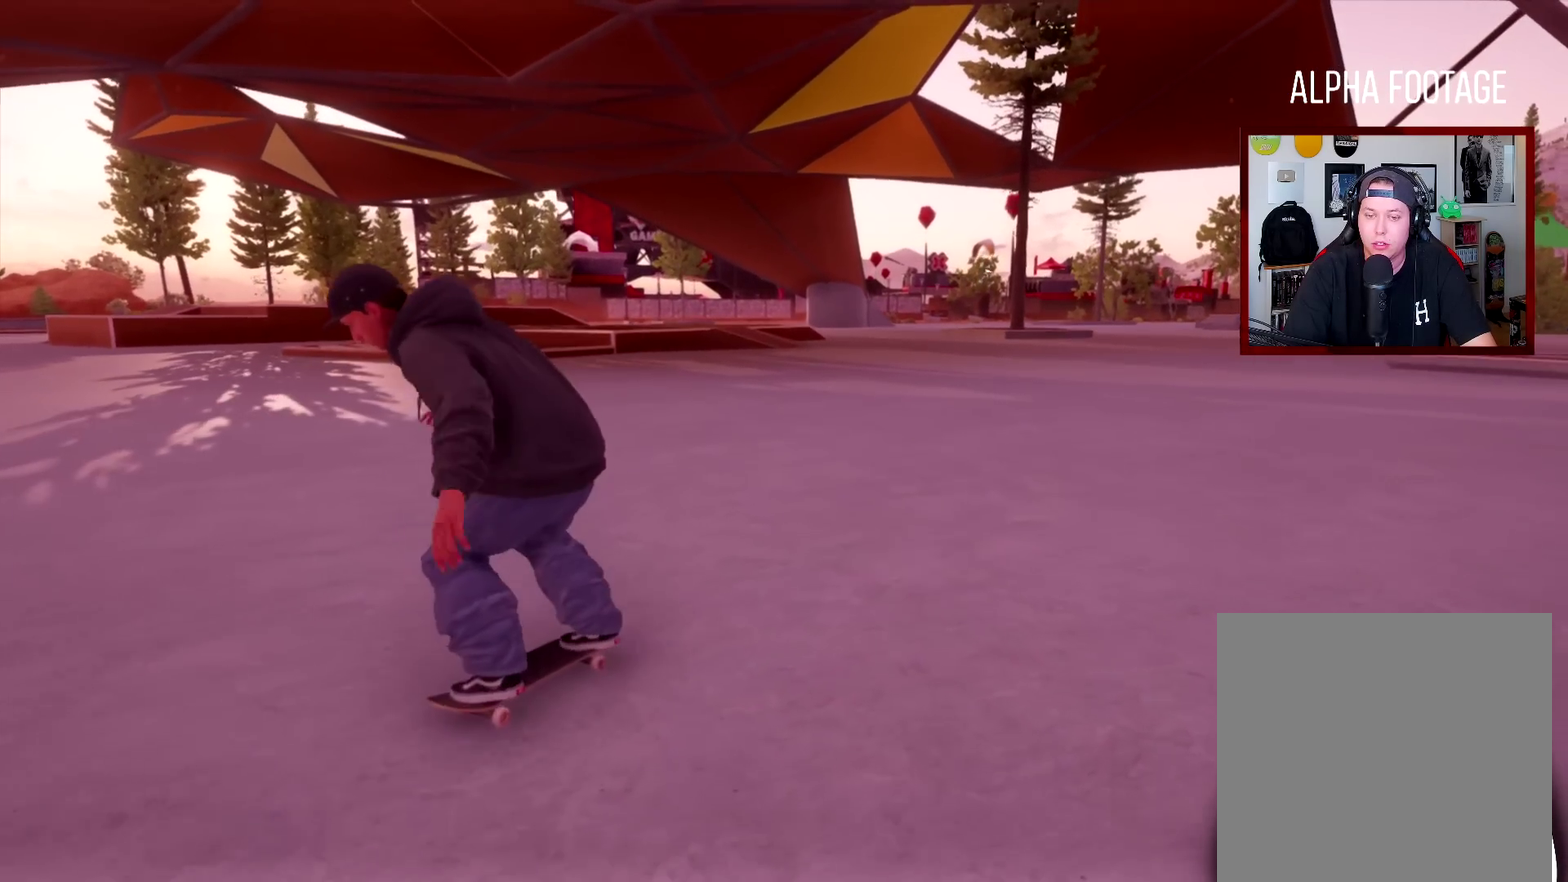
{"dt_ms": 500, "buttons": [], "left_stick": "left", "right_stick": "center", "events": [[434, "left_stick", "left"]]}
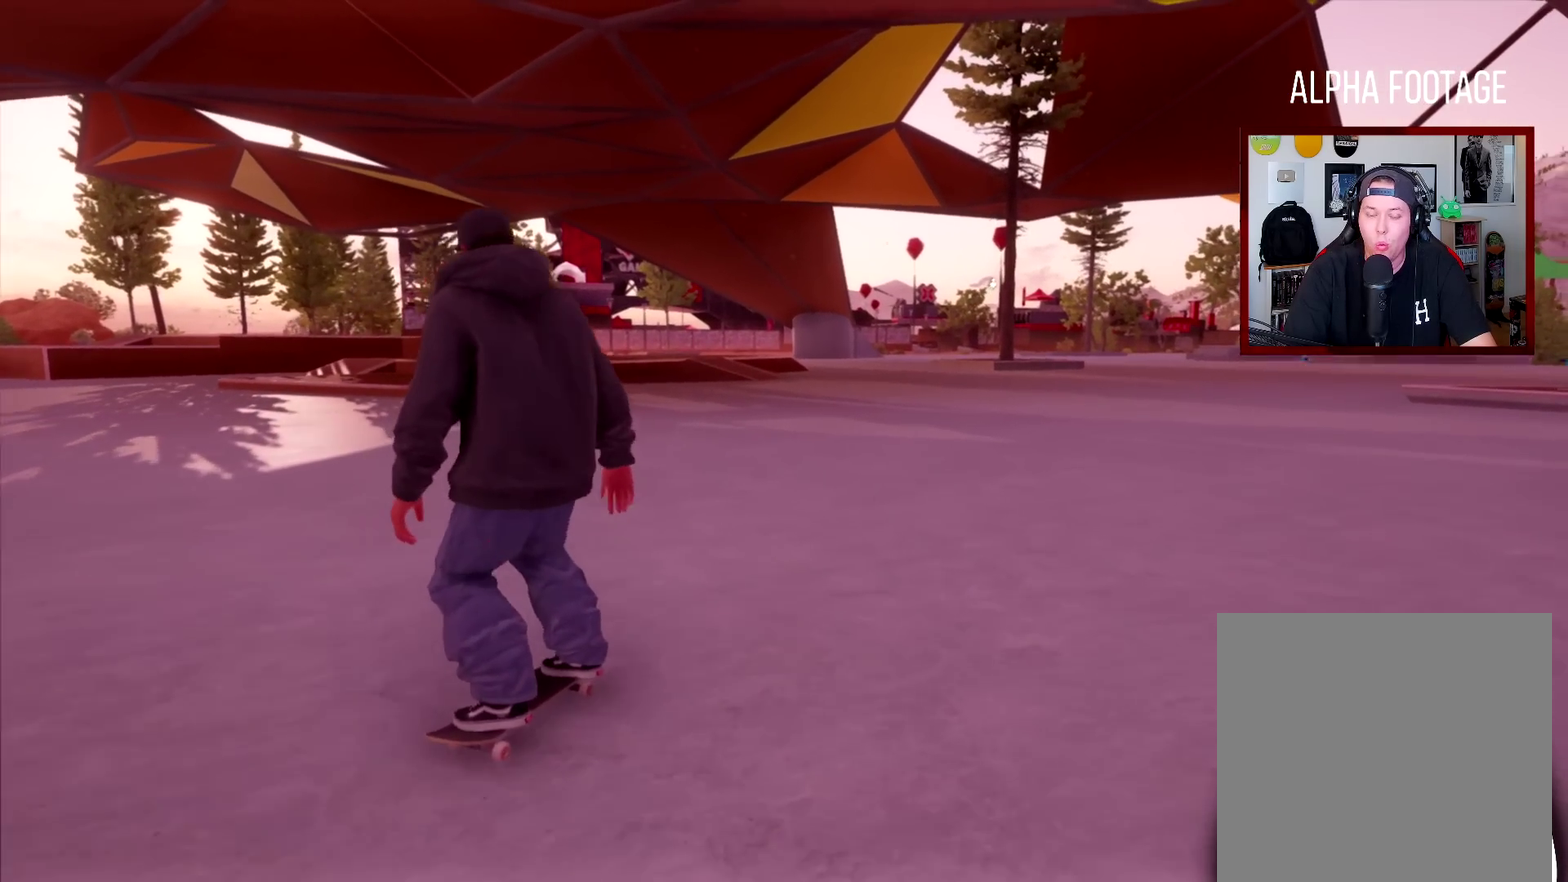
{"dt_ms": 501, "buttons": ["R2"], "left_stick": "left", "right_stick": "center", "events": [[34, "R2", "down"]]}
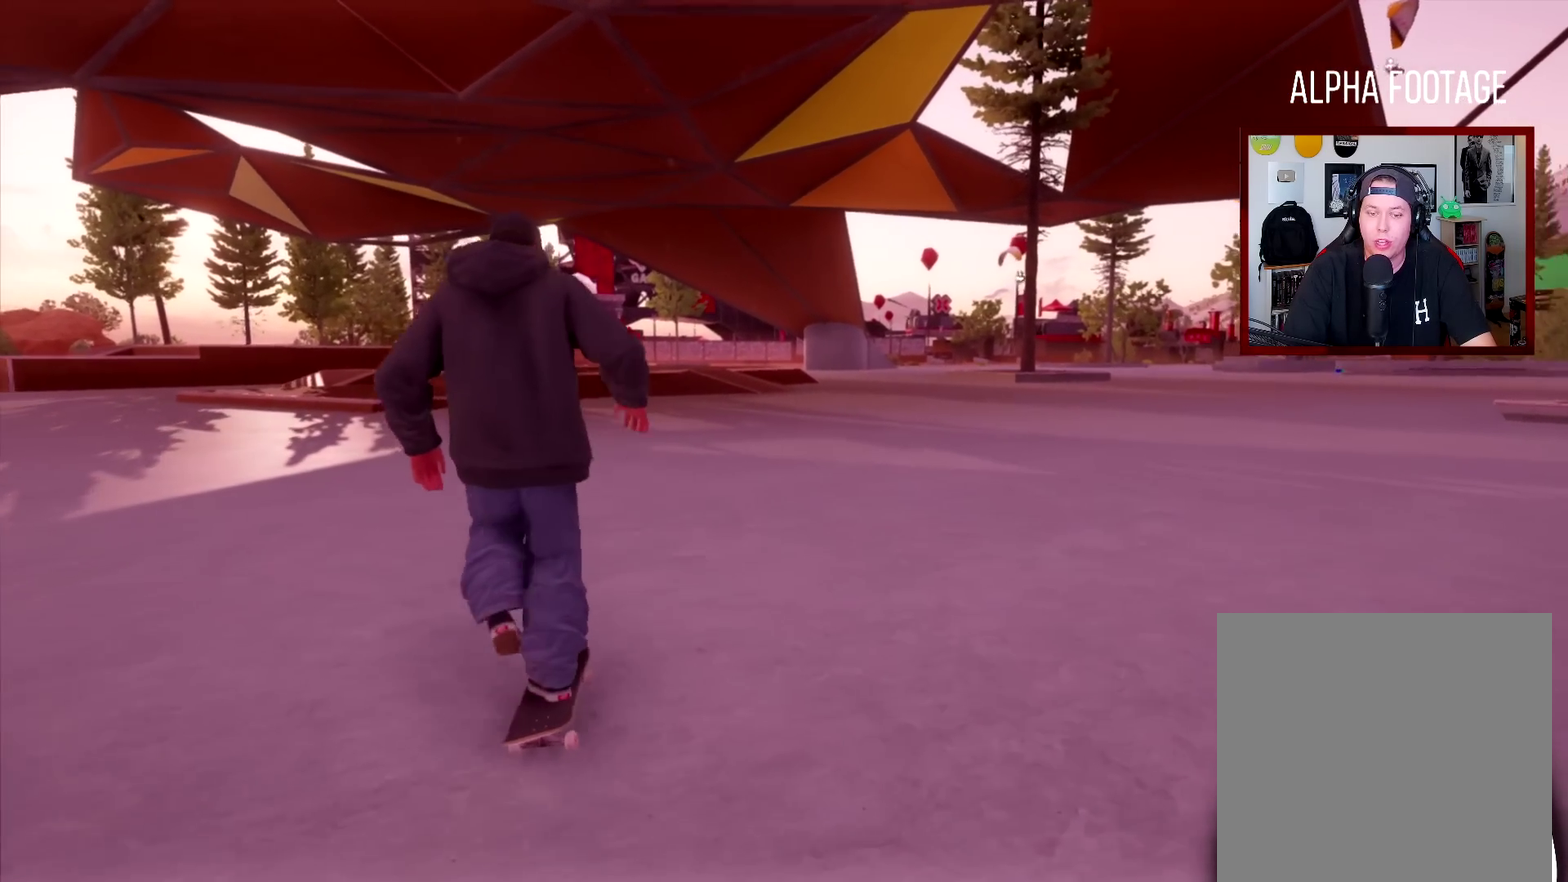
{"dt_ms": 500, "buttons": [], "left_stick": "left", "right_stick": "center", "events": [[200, "left_stick", "center"], [467, "left_stick", "left"], [484, "R2", "up"]]}
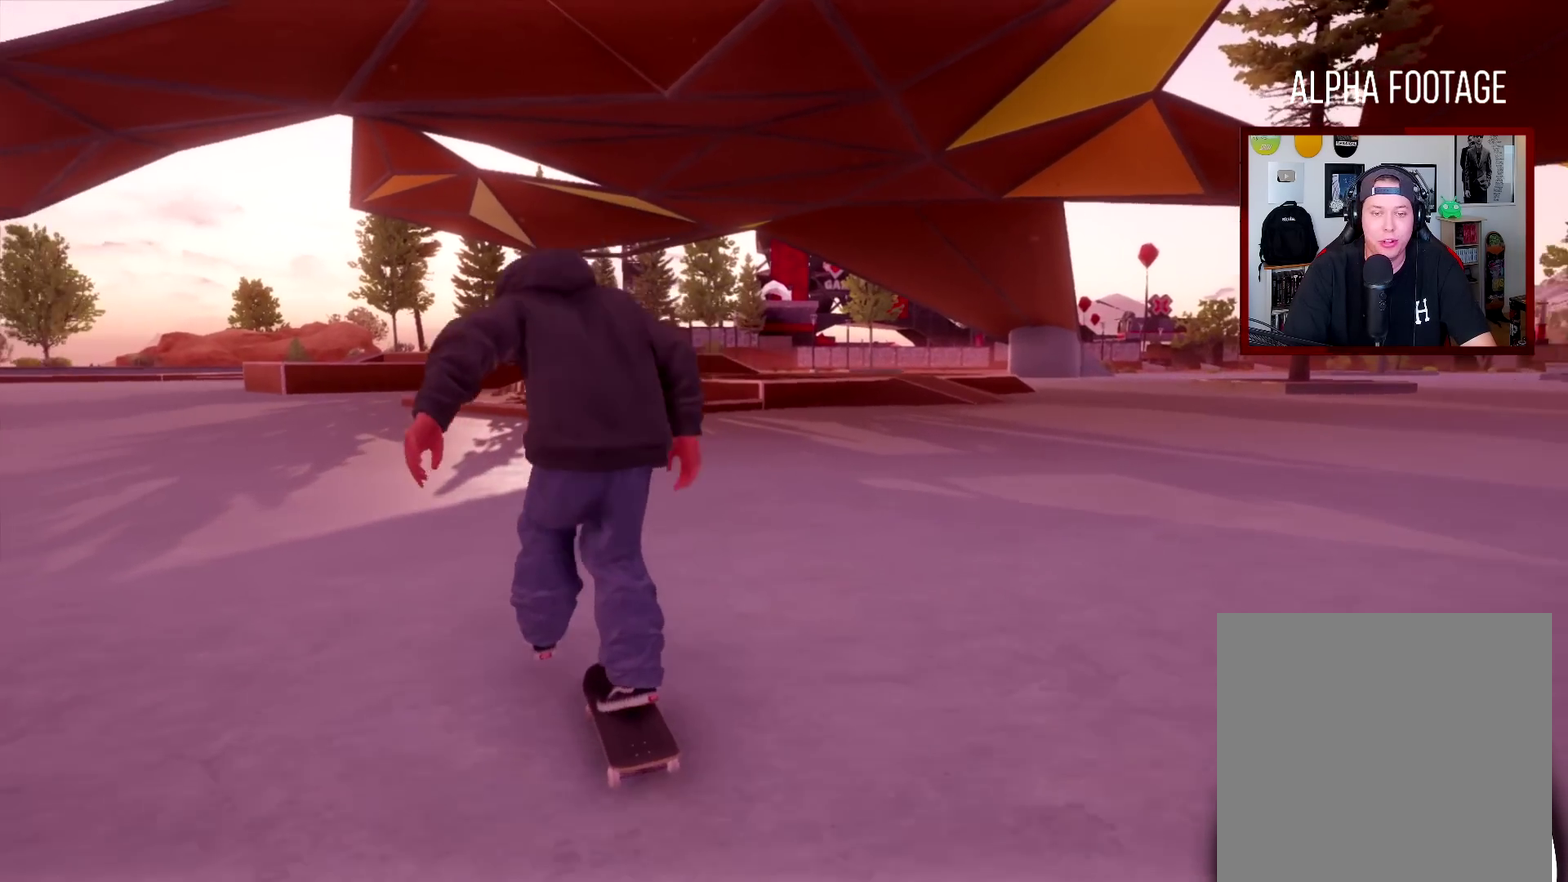
{"dt_ms": 484, "buttons": [], "left_stick": "center", "right_stick": "center", "events": [[484, "left_stick", "center"]]}
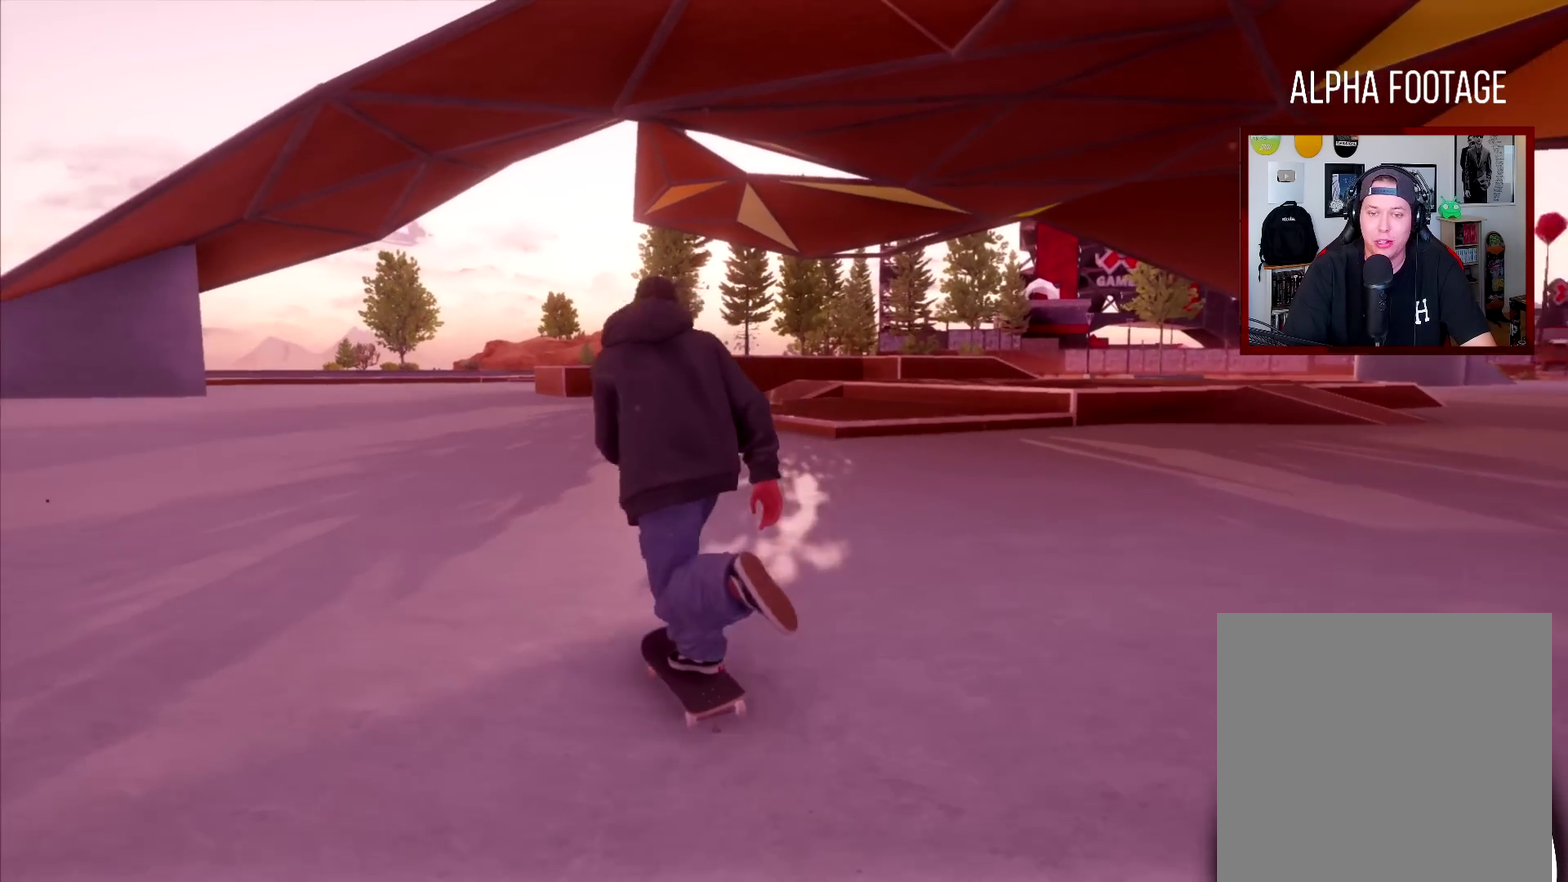
{"dt_ms": 401, "buttons": [], "left_stick": "left", "right_stick": "center", "events": [[334, "left_stick", "left"]]}
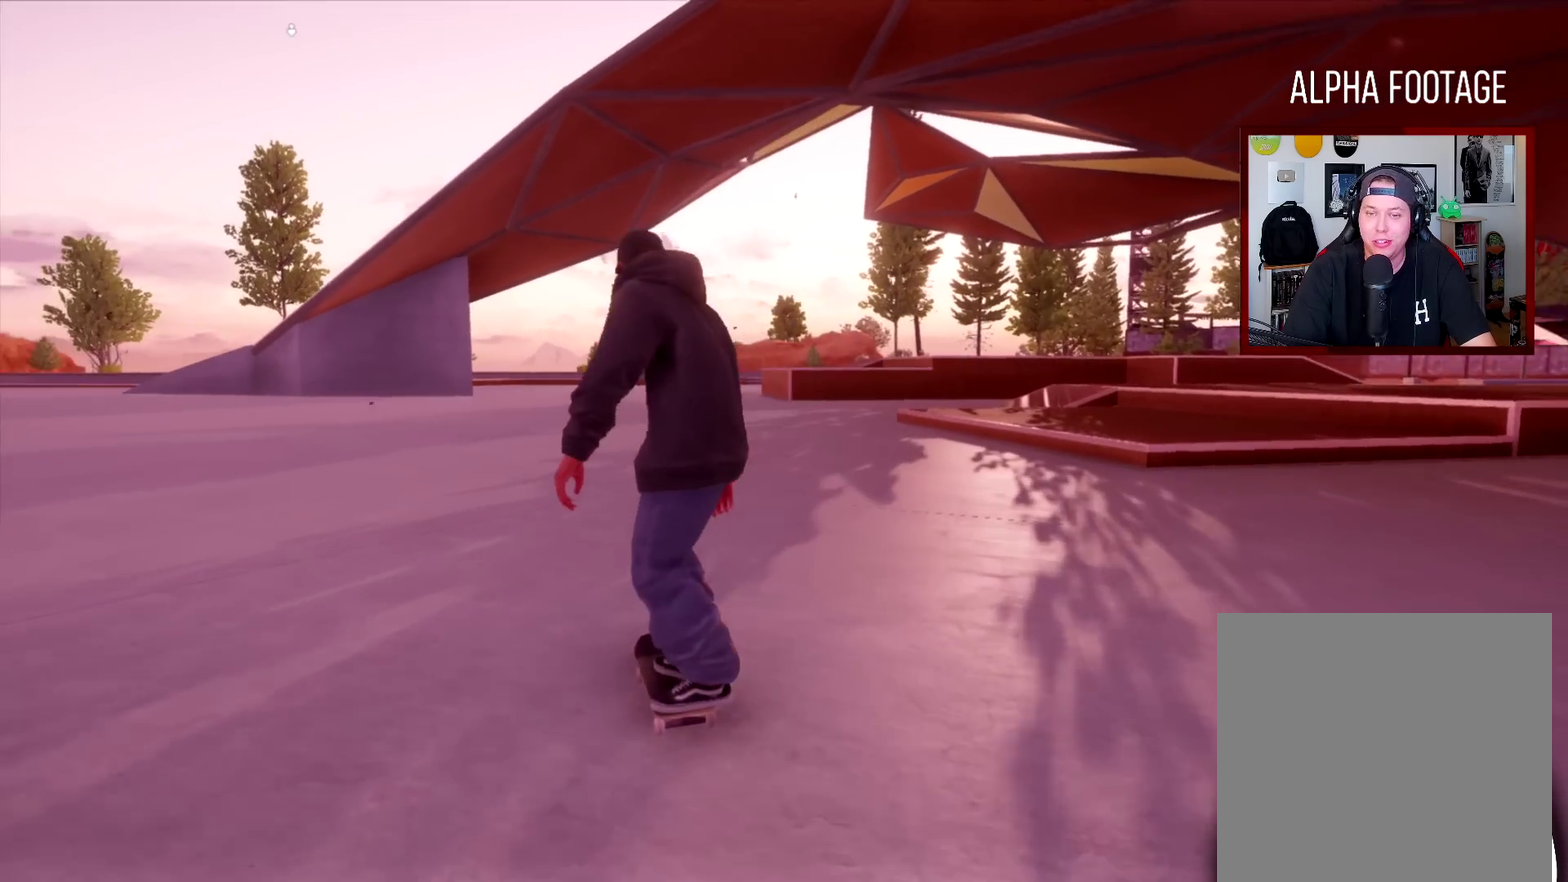
{"dt_ms": 600, "buttons": [], "left_stick": "center", "right_stick": "right", "events": [[233, "left_stick", "center"], [250, "right_stick", "right"]]}
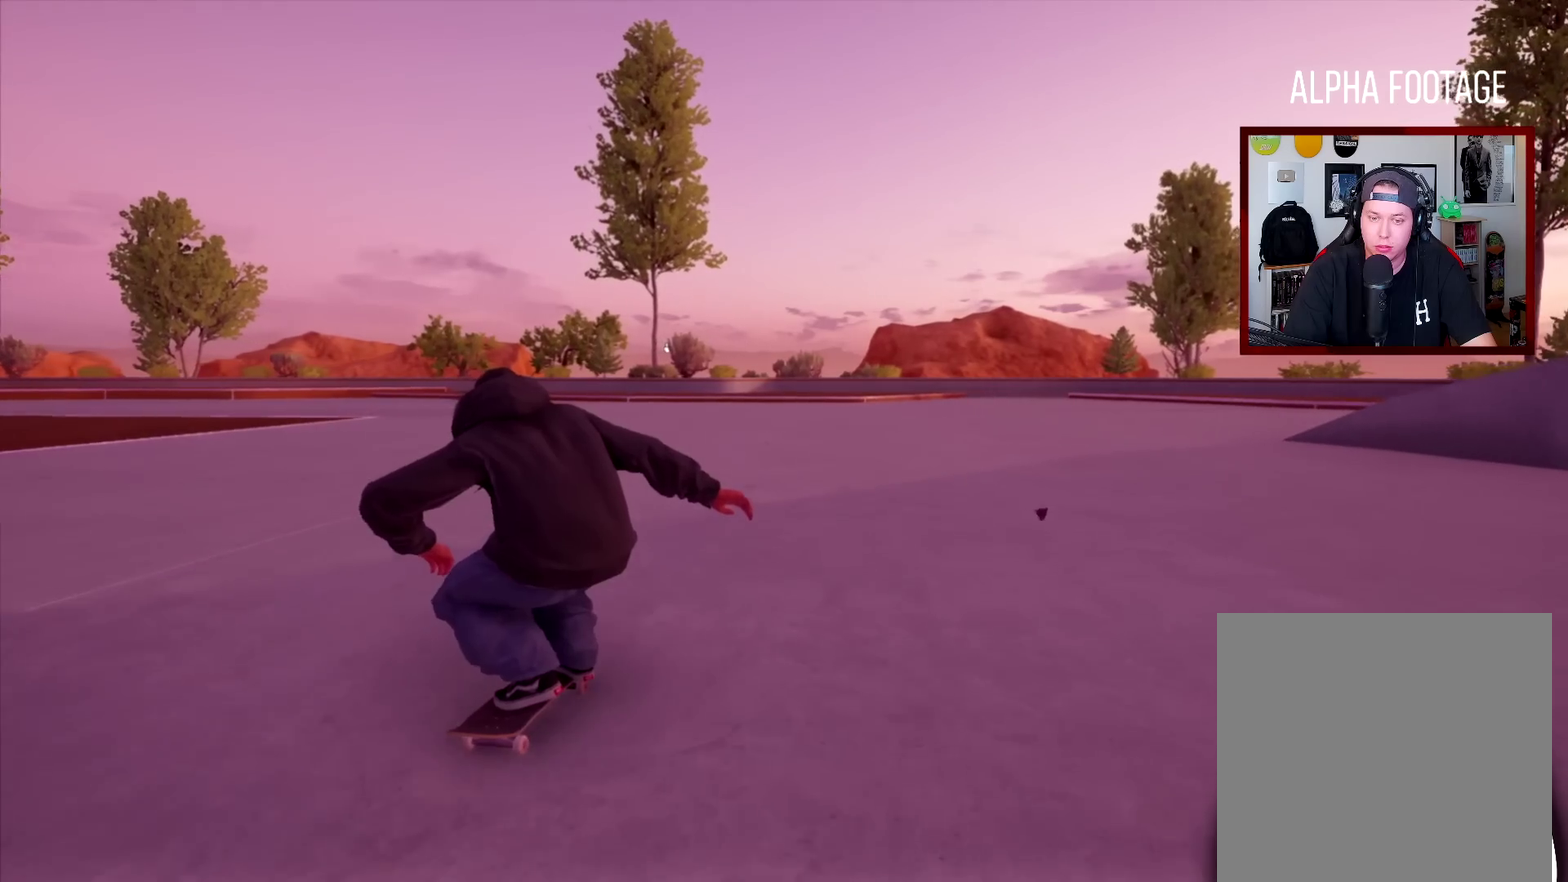
{"dt_ms": 501, "buttons": [], "left_stick": "center", "right_stick": "center", "events": [[134, "left_stick", "down"], [134, "right_stick", "left"], [234, "R2", "down"], [384, "right_stick", "center"], [401, "left_stick", "center"], [434, "R2", "up"]]}
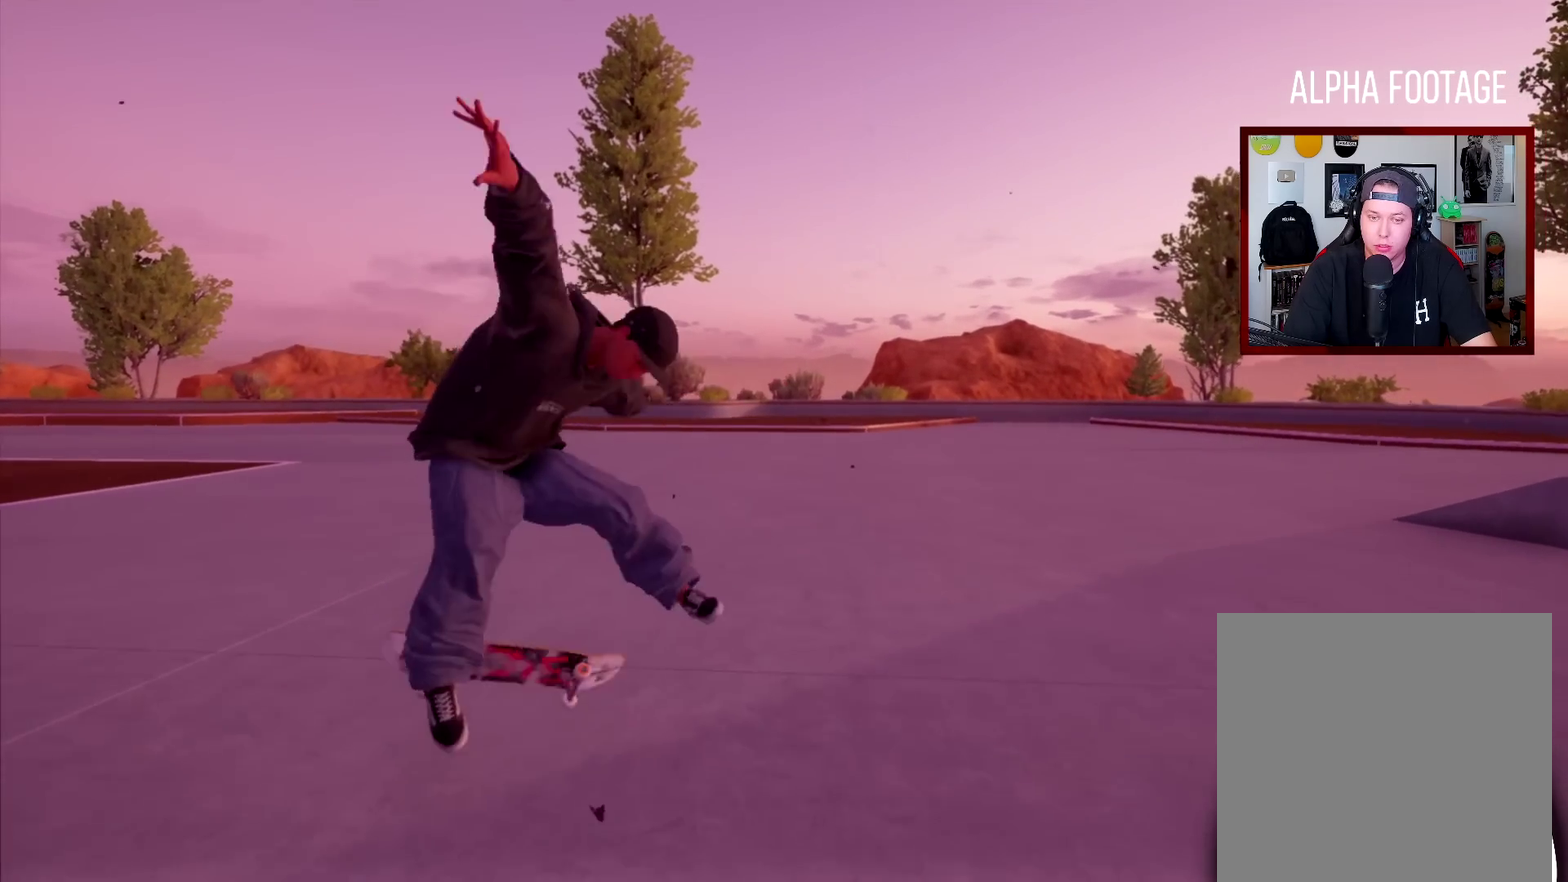
{"dt_ms": 500, "buttons": [], "left_stick": "center", "right_stick": "center", "events": []}
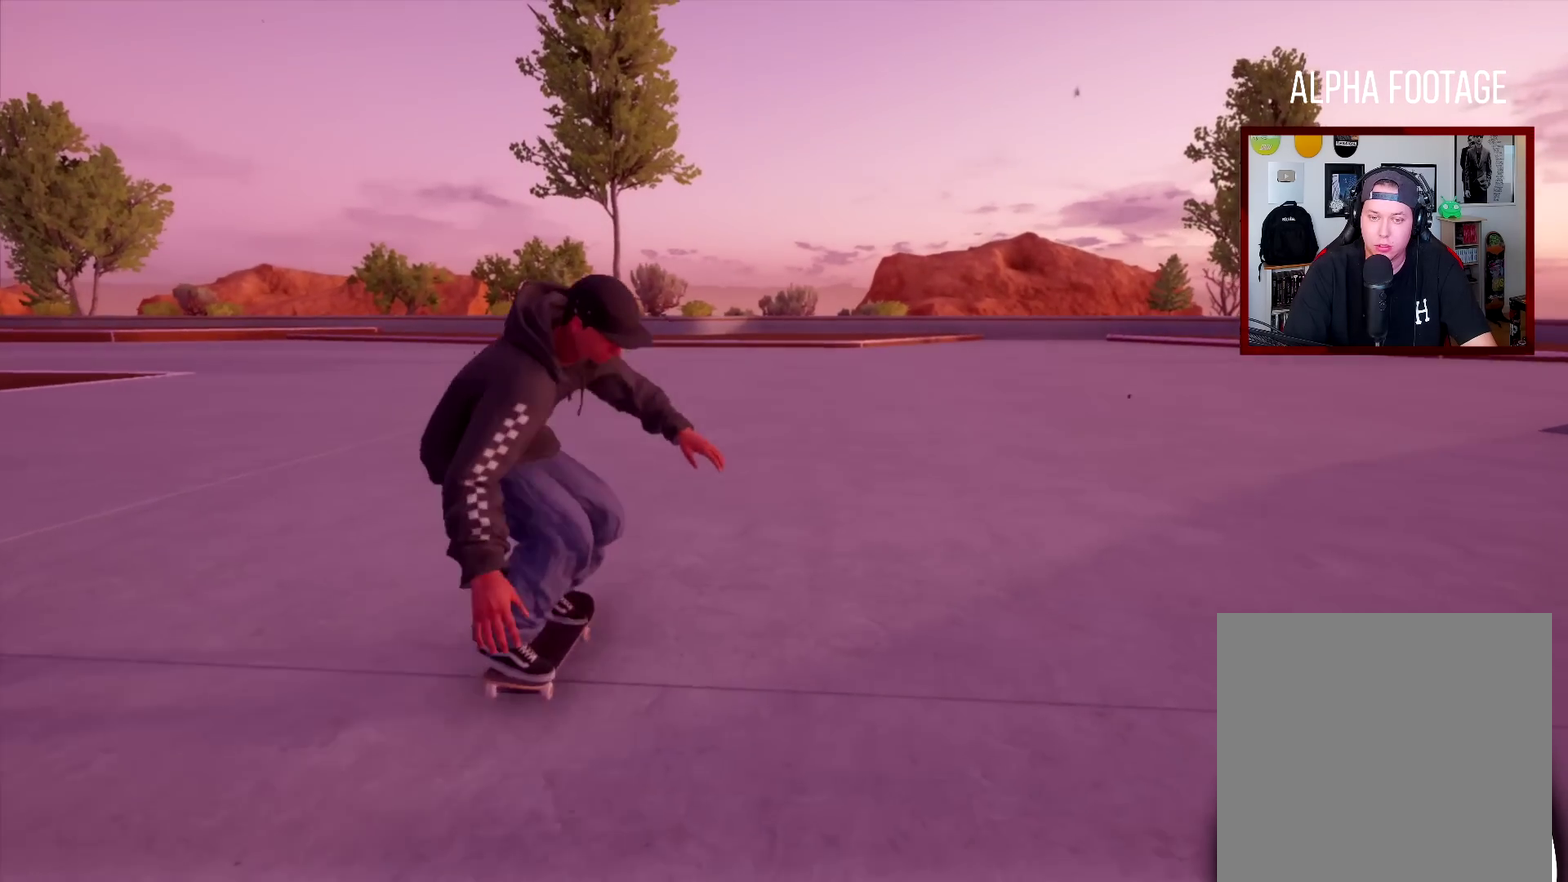
{"dt_ms": 501, "buttons": [], "left_stick": "center", "right_stick": "center", "events": []}
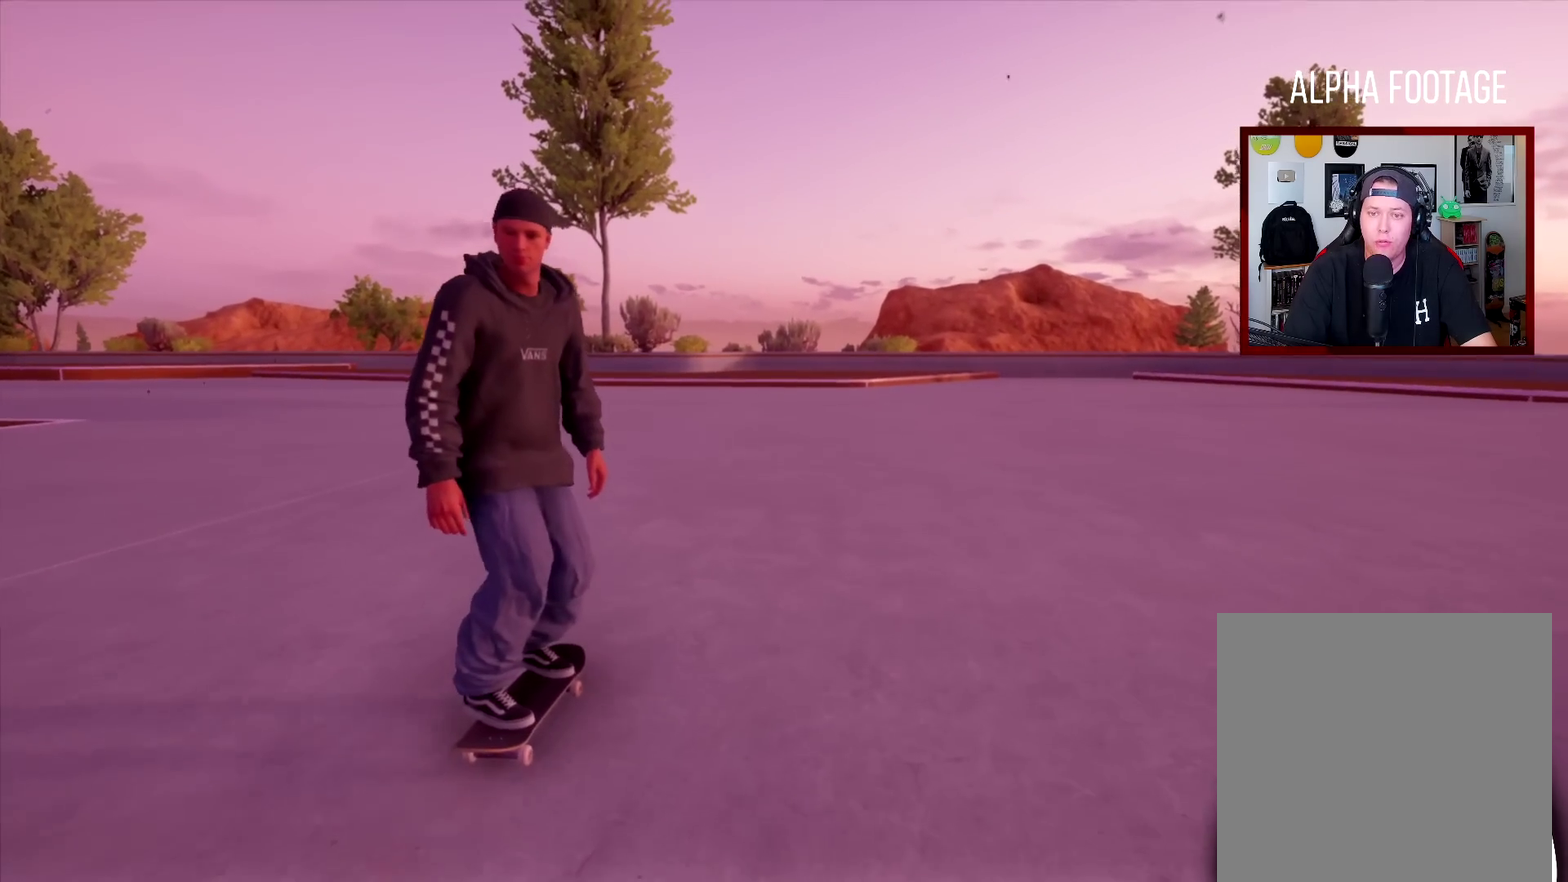
{"dt_ms": 500, "buttons": [], "left_stick": "right", "right_stick": "center", "events": [[300, "left_stick", "right"]]}
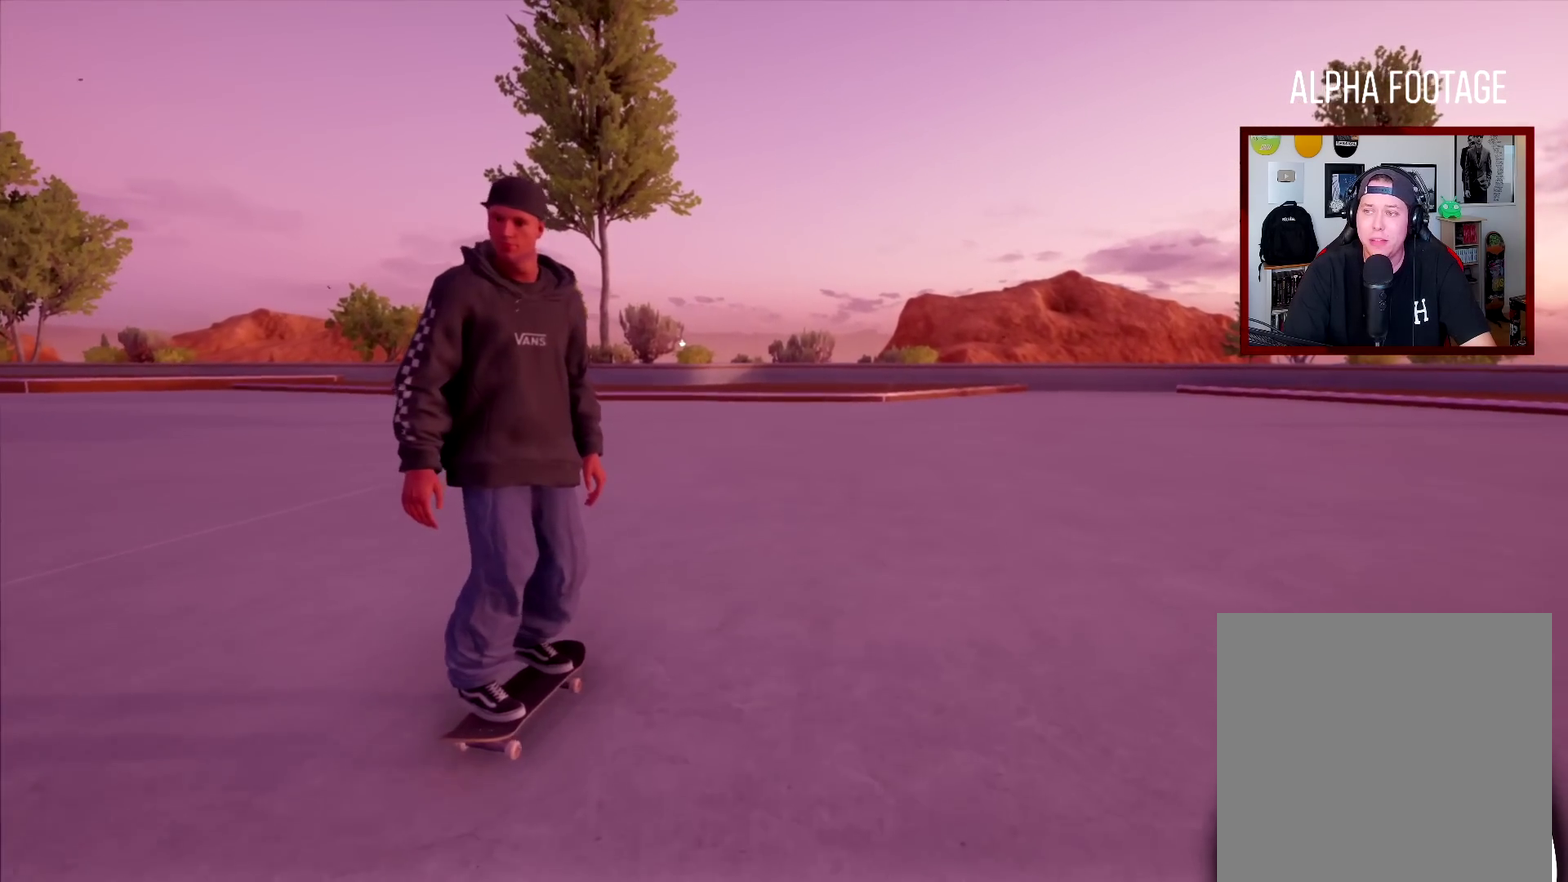
{"dt_ms": 501, "buttons": [], "left_stick": "center", "right_stick": "center", "events": [[384, "left_stick", "center"]]}
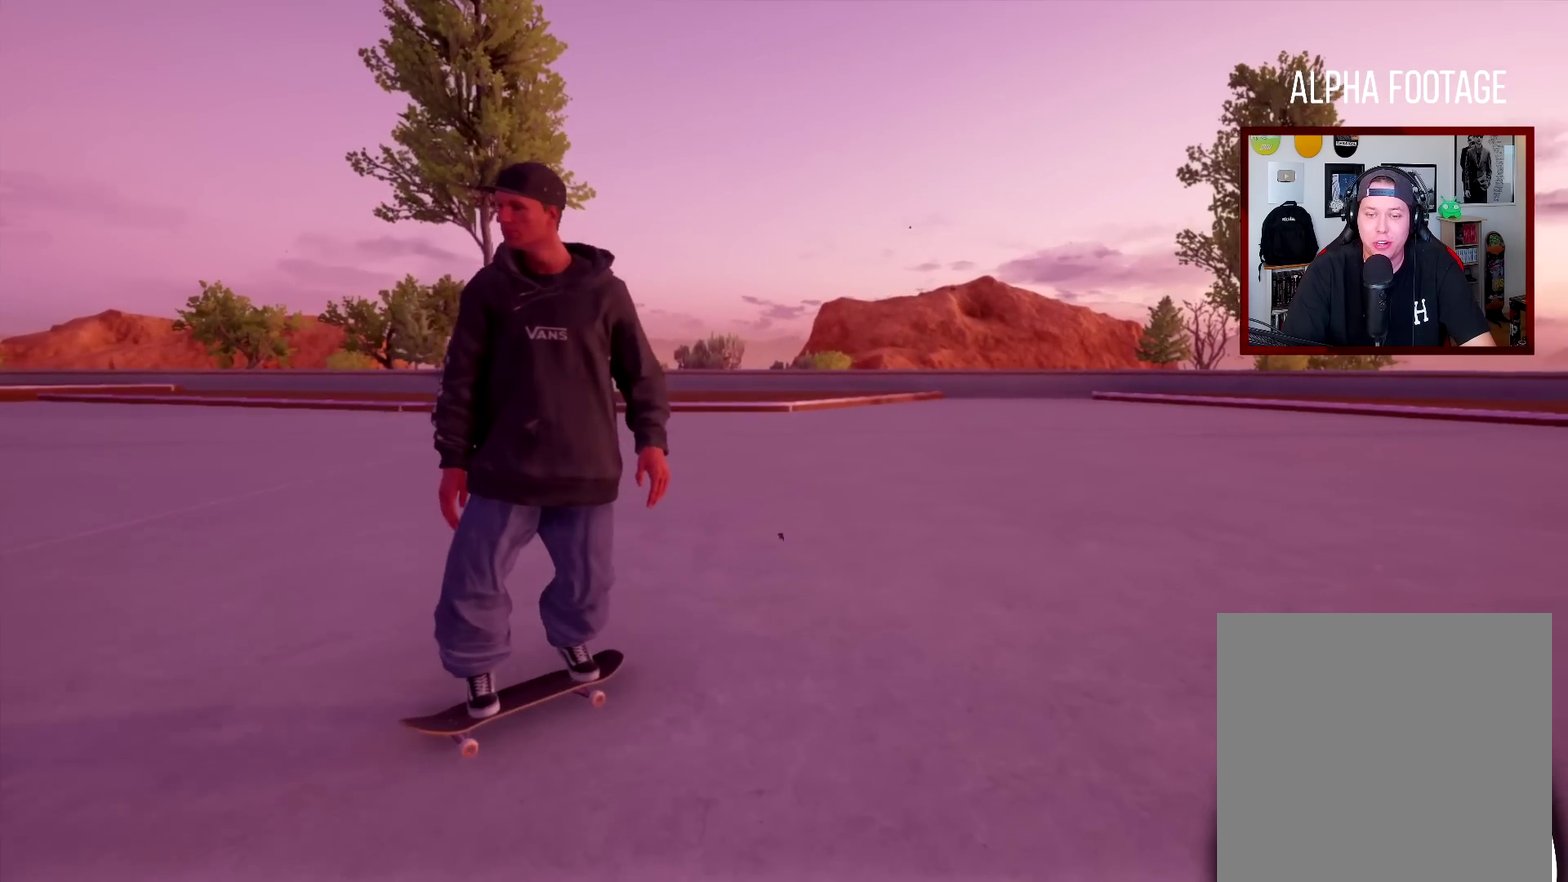
{"dt_ms": 500, "buttons": [], "left_stick": "center", "right_stick": "center", "events": []}
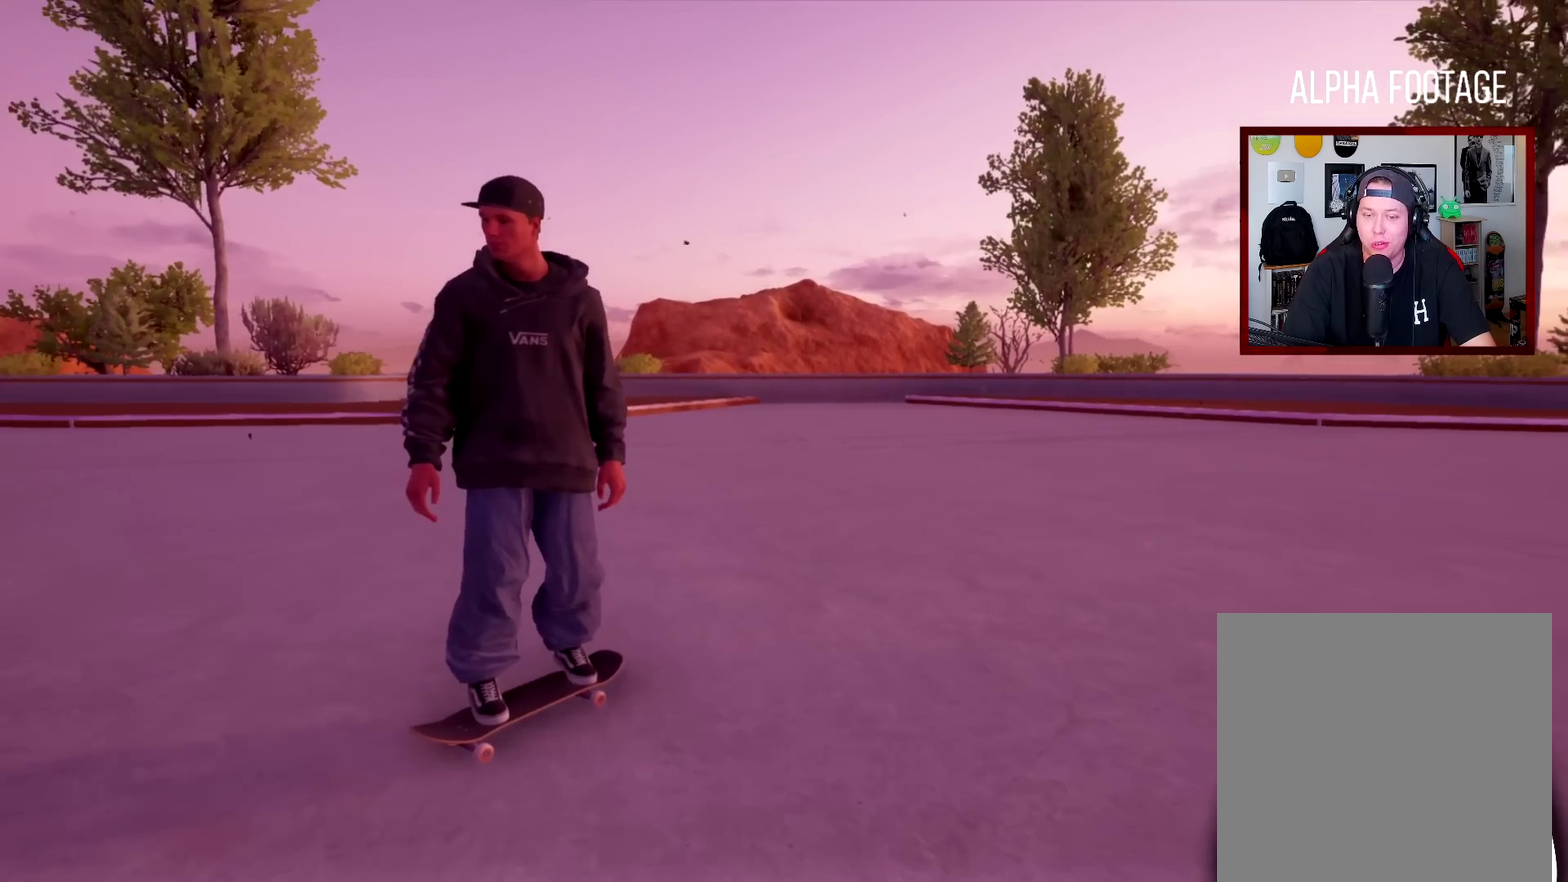
{"dt_ms": 300, "buttons": [], "left_stick": "center", "right_stick": "center", "events": [[117, "R2", "down"], [267, "R2", "up"]]}
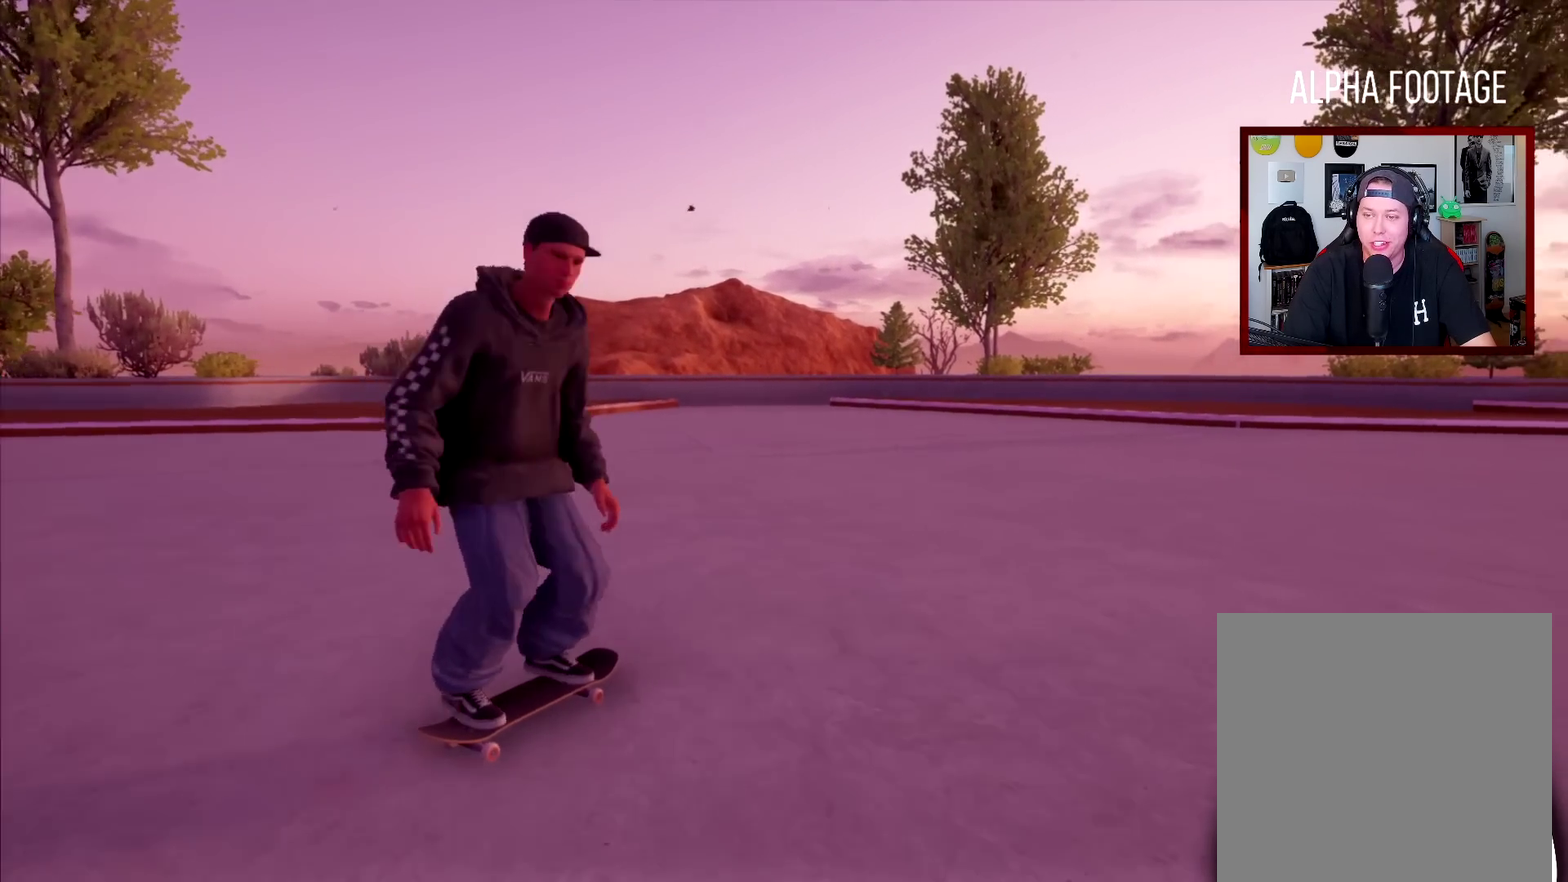
{"dt_ms": 701, "buttons": [], "left_stick": "right", "right_stick": "center", "events": [[51, "left_stick", "right"], [167, "left_stick", "center"], [368, "left_stick", "right"]]}
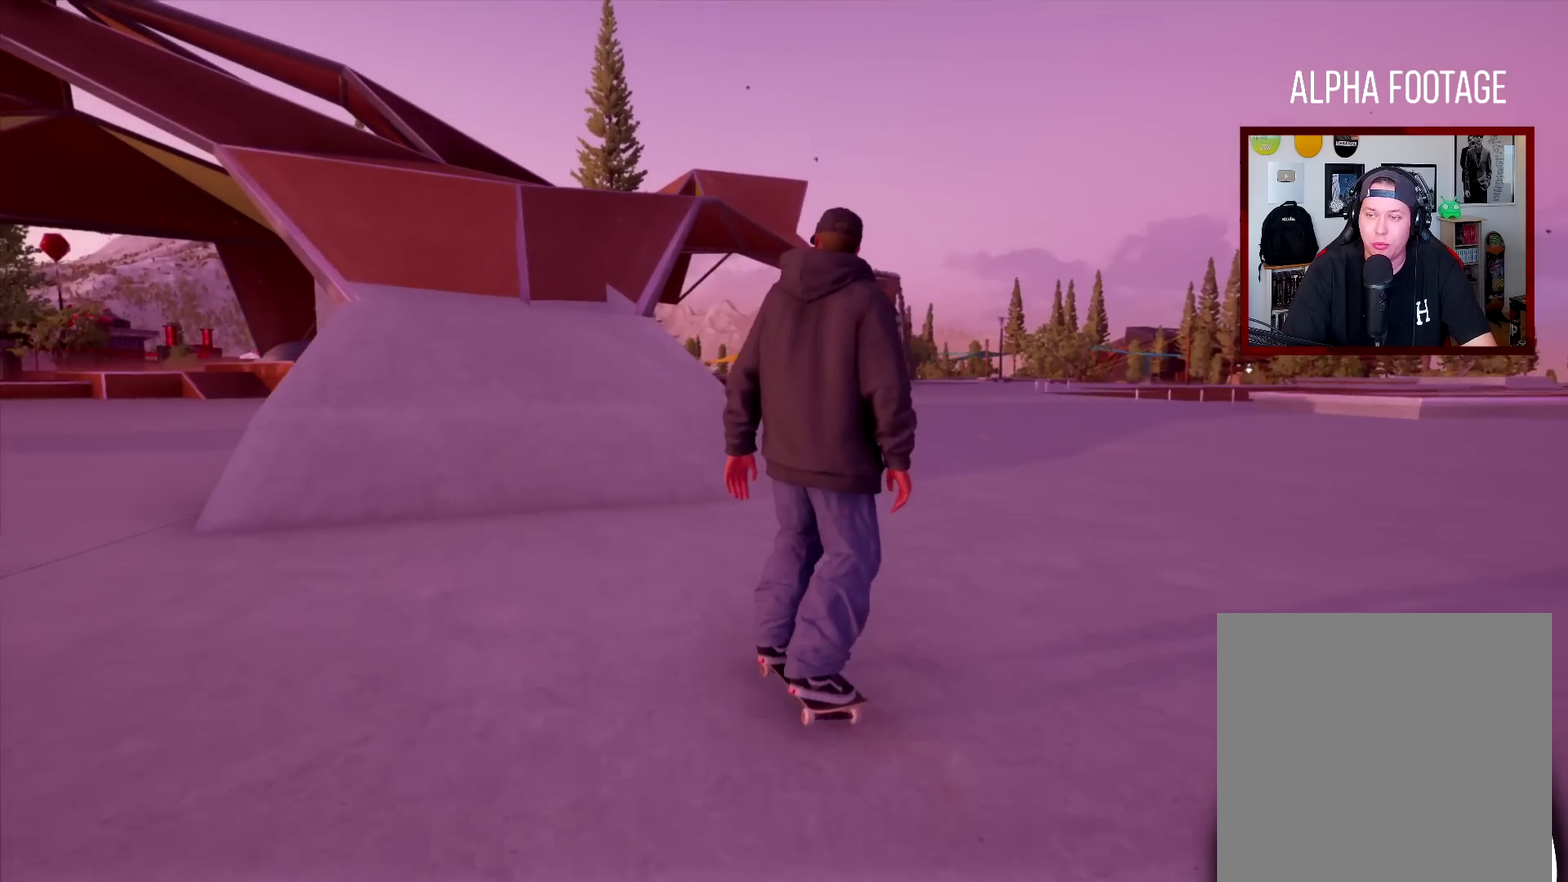
{"dt_ms": 501, "buttons": [], "left_stick": "center", "right_stick": "center", "events": [[467, "left_stick", "center"]]}
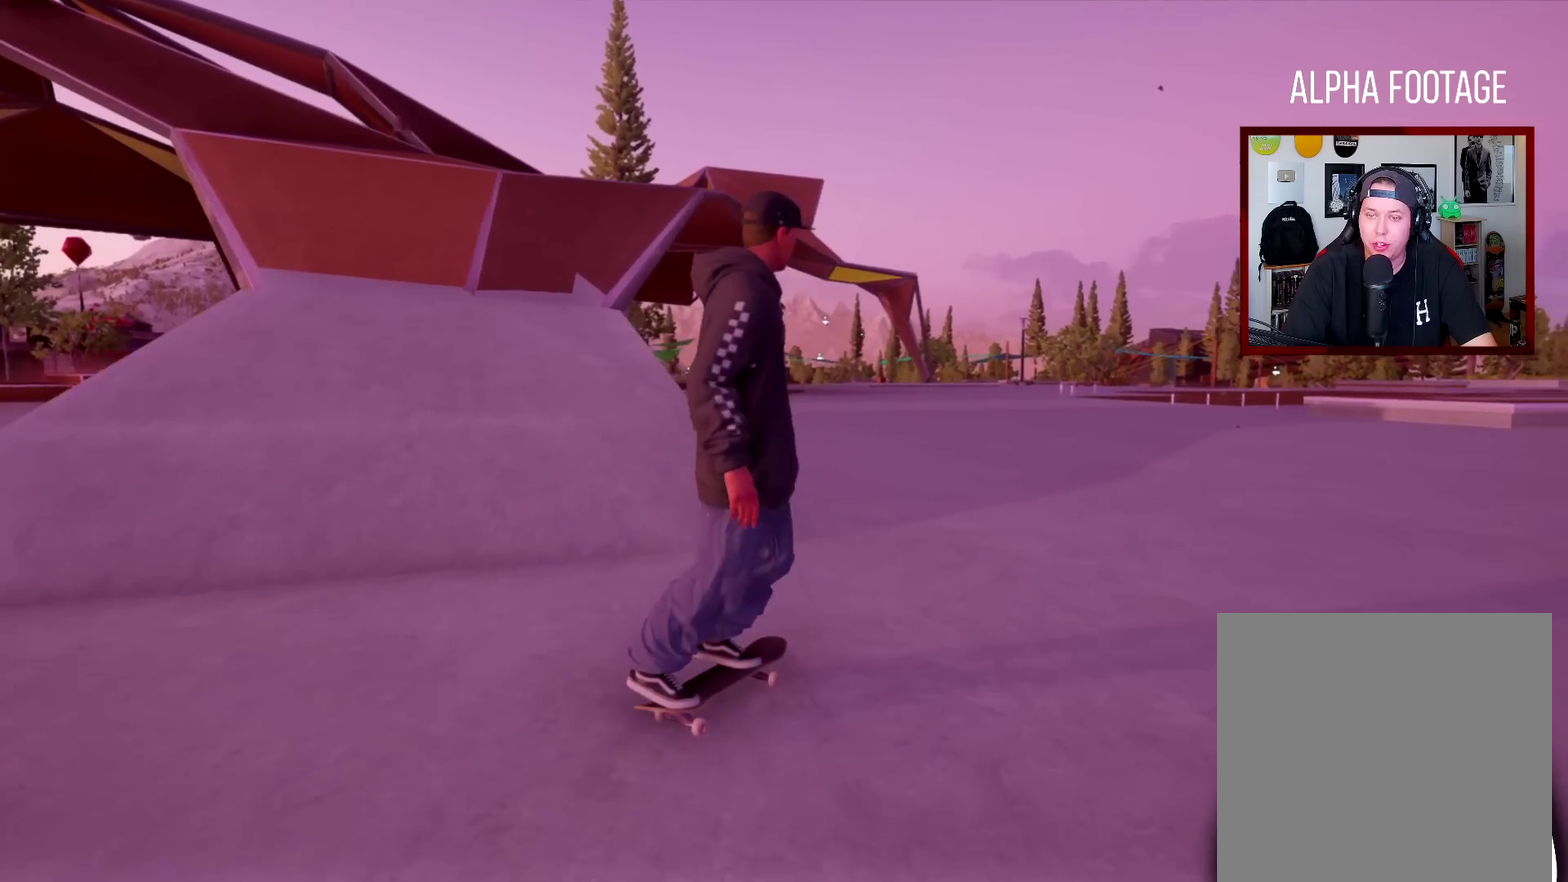
{"dt_ms": 600, "buttons": [], "left_stick": "center", "right_stick": "down", "events": [[166, "DPAD_LEFT", "down"], [267, "DPAD_LEFT", "up"], [534, "right_stick", "down"]]}
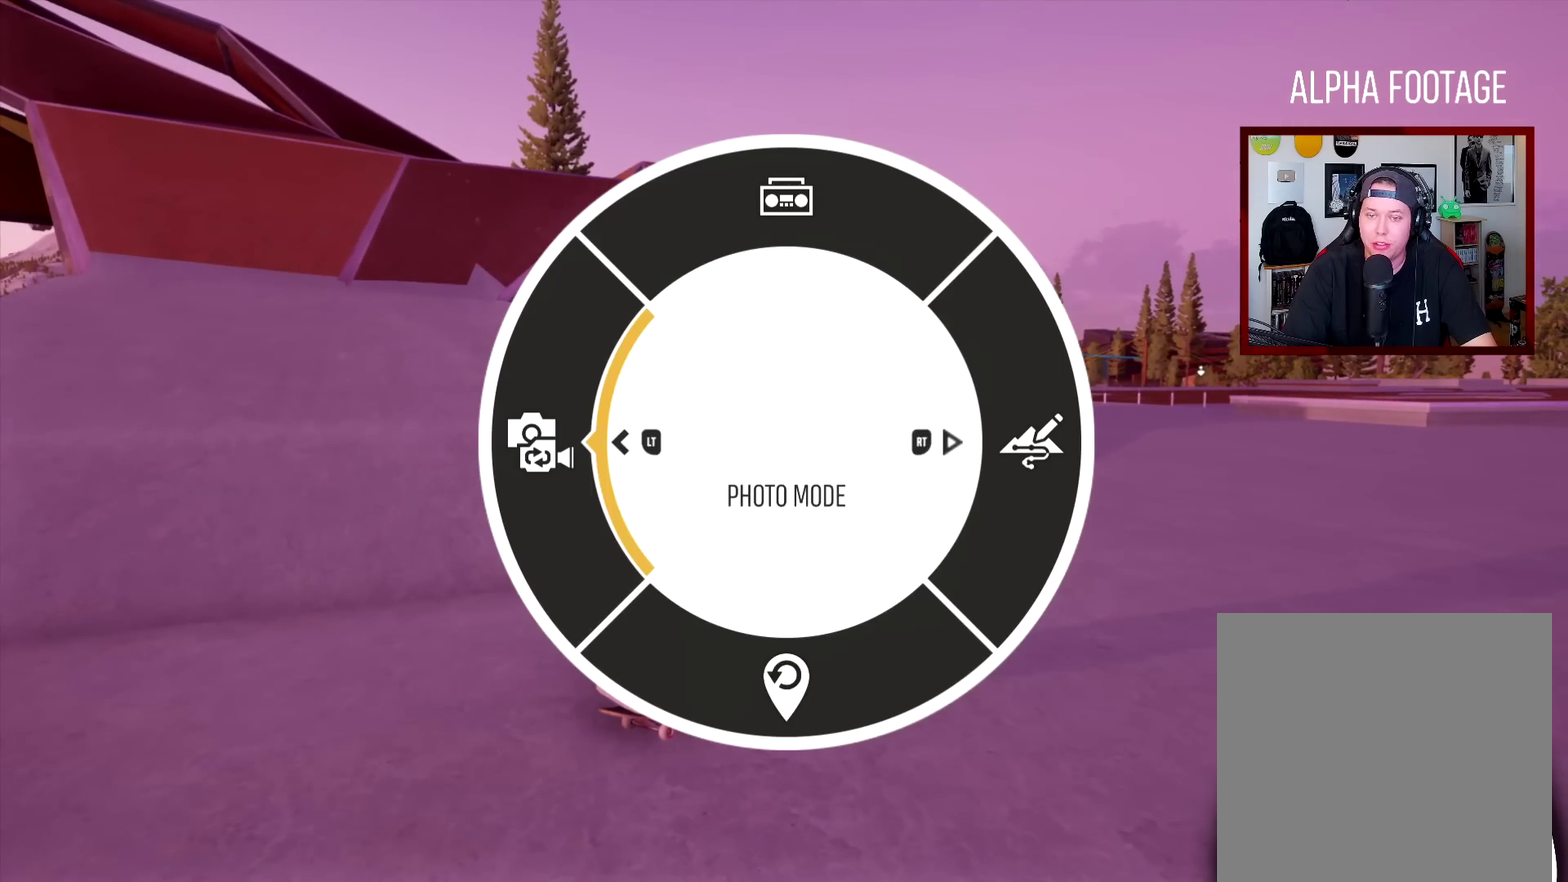
{"dt_ms": 401, "buttons": [], "left_stick": "center", "right_stick": "center", "events": [[67, "right_stick", "center"]]}
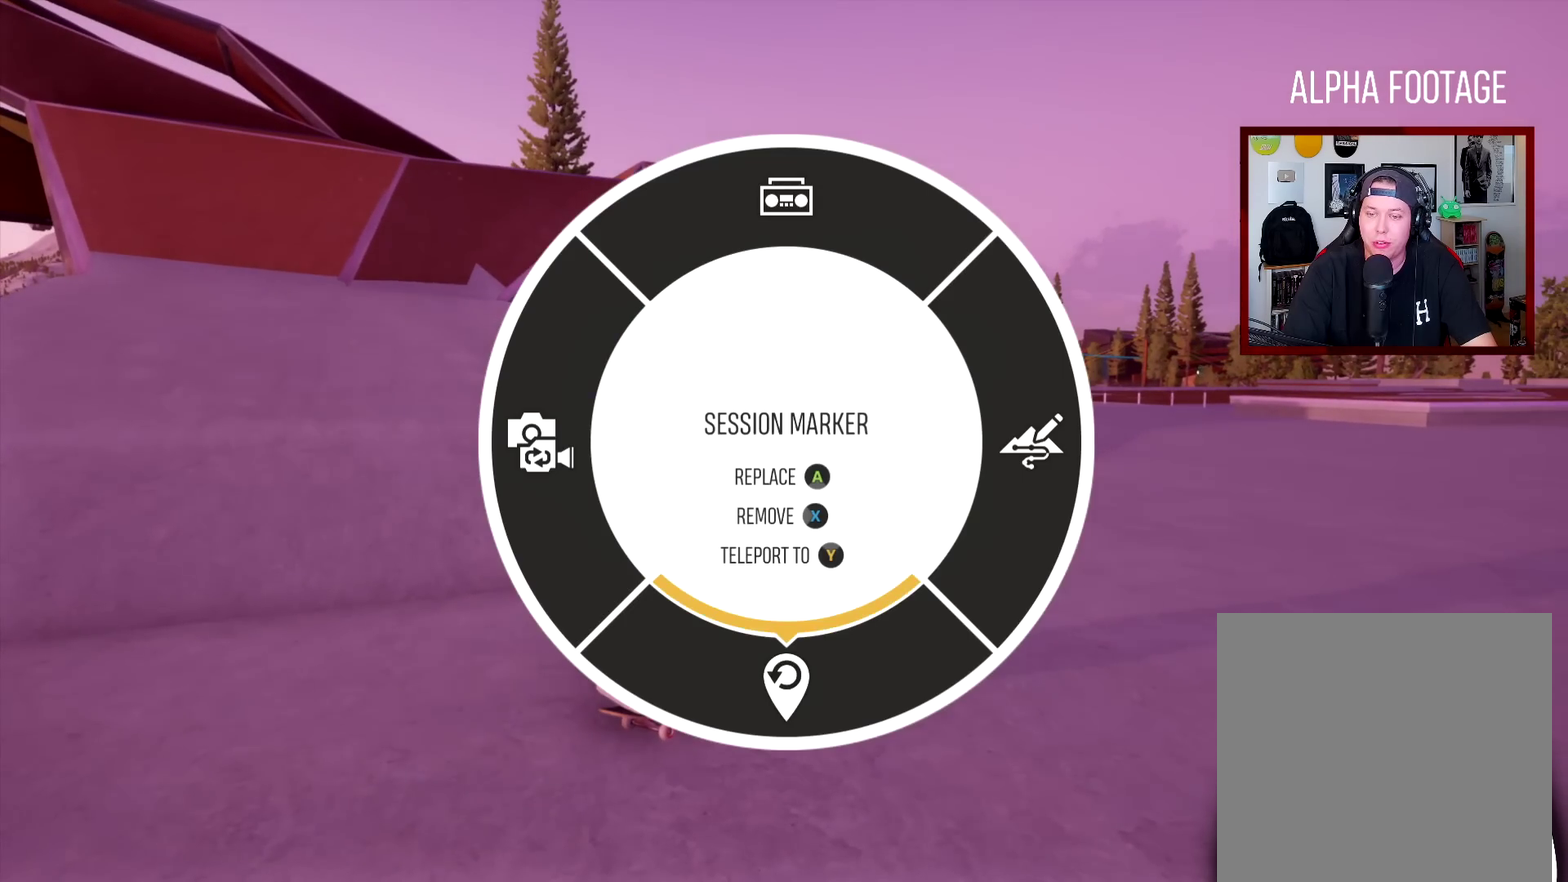
{"dt_ms": 500, "buttons": [], "left_stick": "center", "right_stick": "center", "events": [[100, "Y", "down"], [150, "Y", "up"]]}
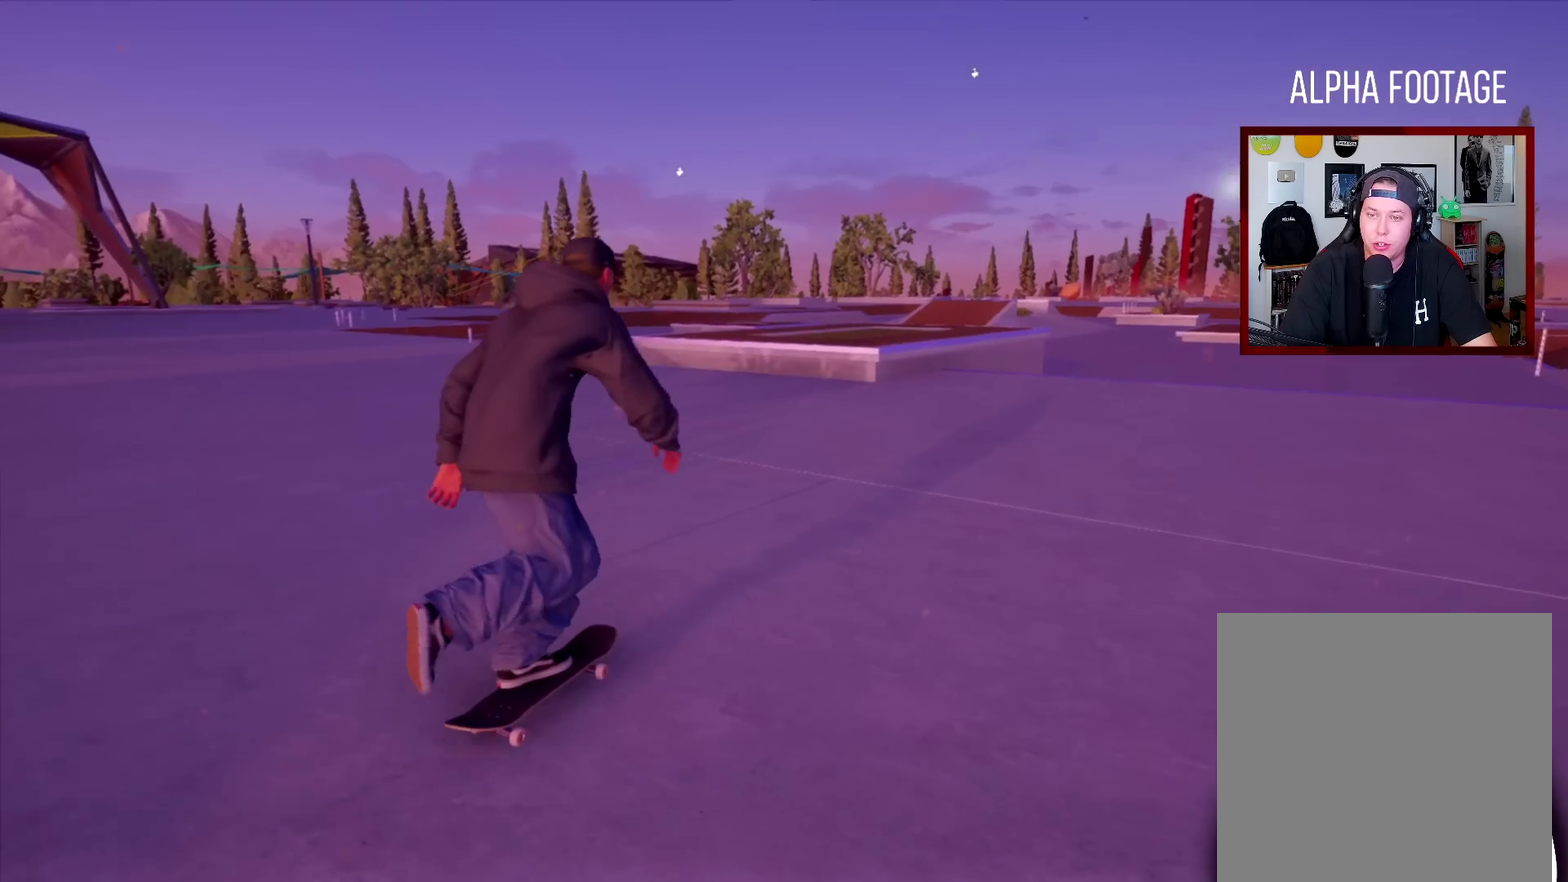
{"dt_ms": 501, "buttons": [], "left_stick": "center", "right_stick": "center", "events": []}
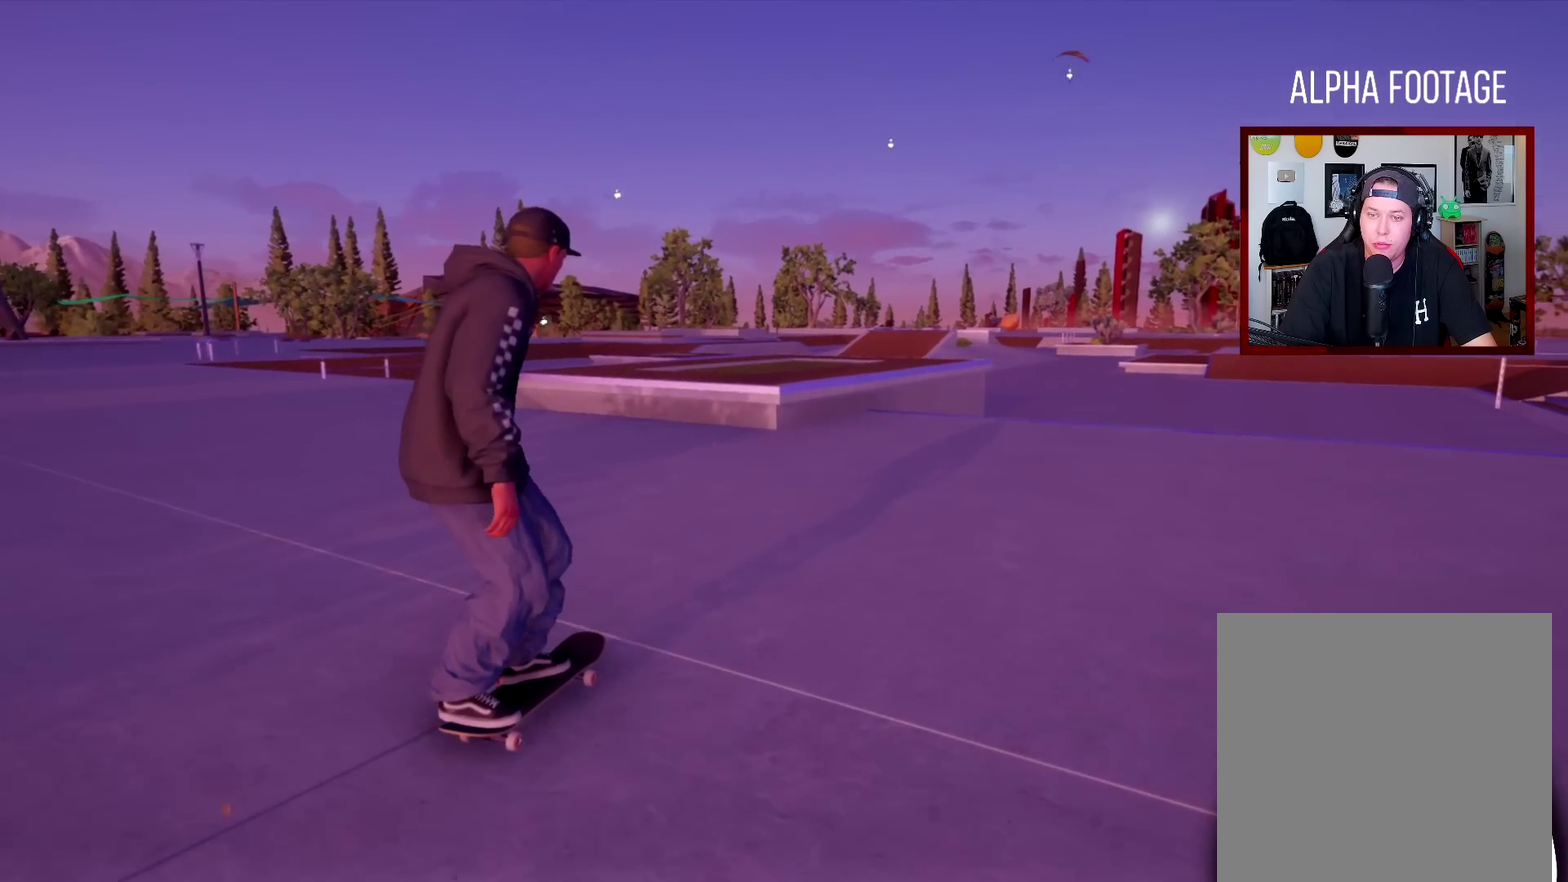
{"dt_ms": 500, "buttons": [], "left_stick": "center", "right_stick": "center", "events": []}
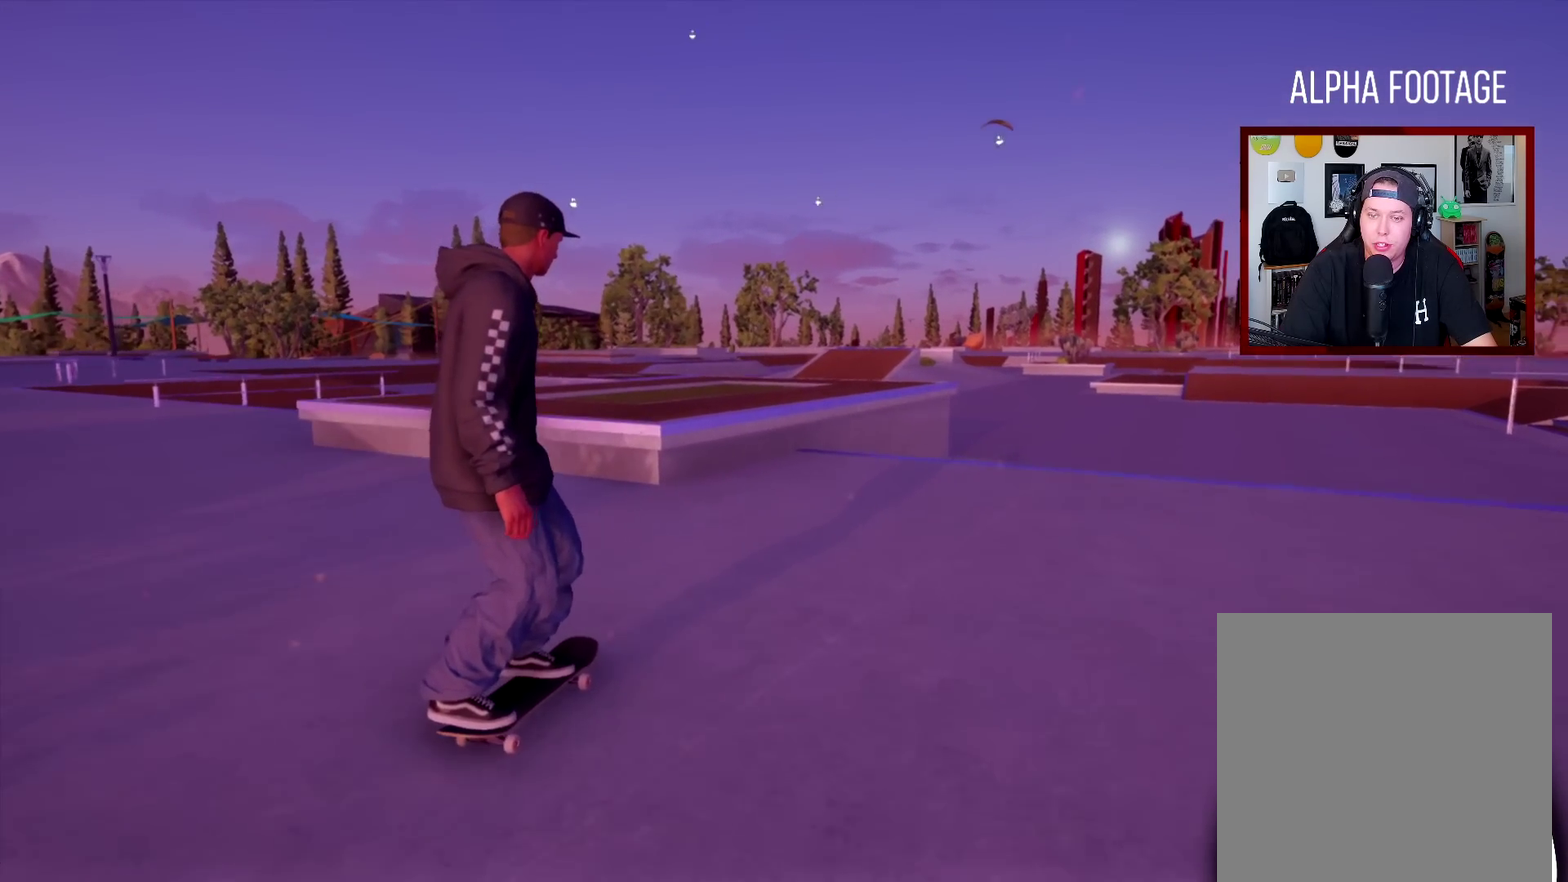
{"dt_ms": 501, "buttons": [], "left_stick": "center", "right_stick": "down", "events": [[17, "right_stick", "down"], [351, "left_stick", "left"], [484, "left_stick", "center"]]}
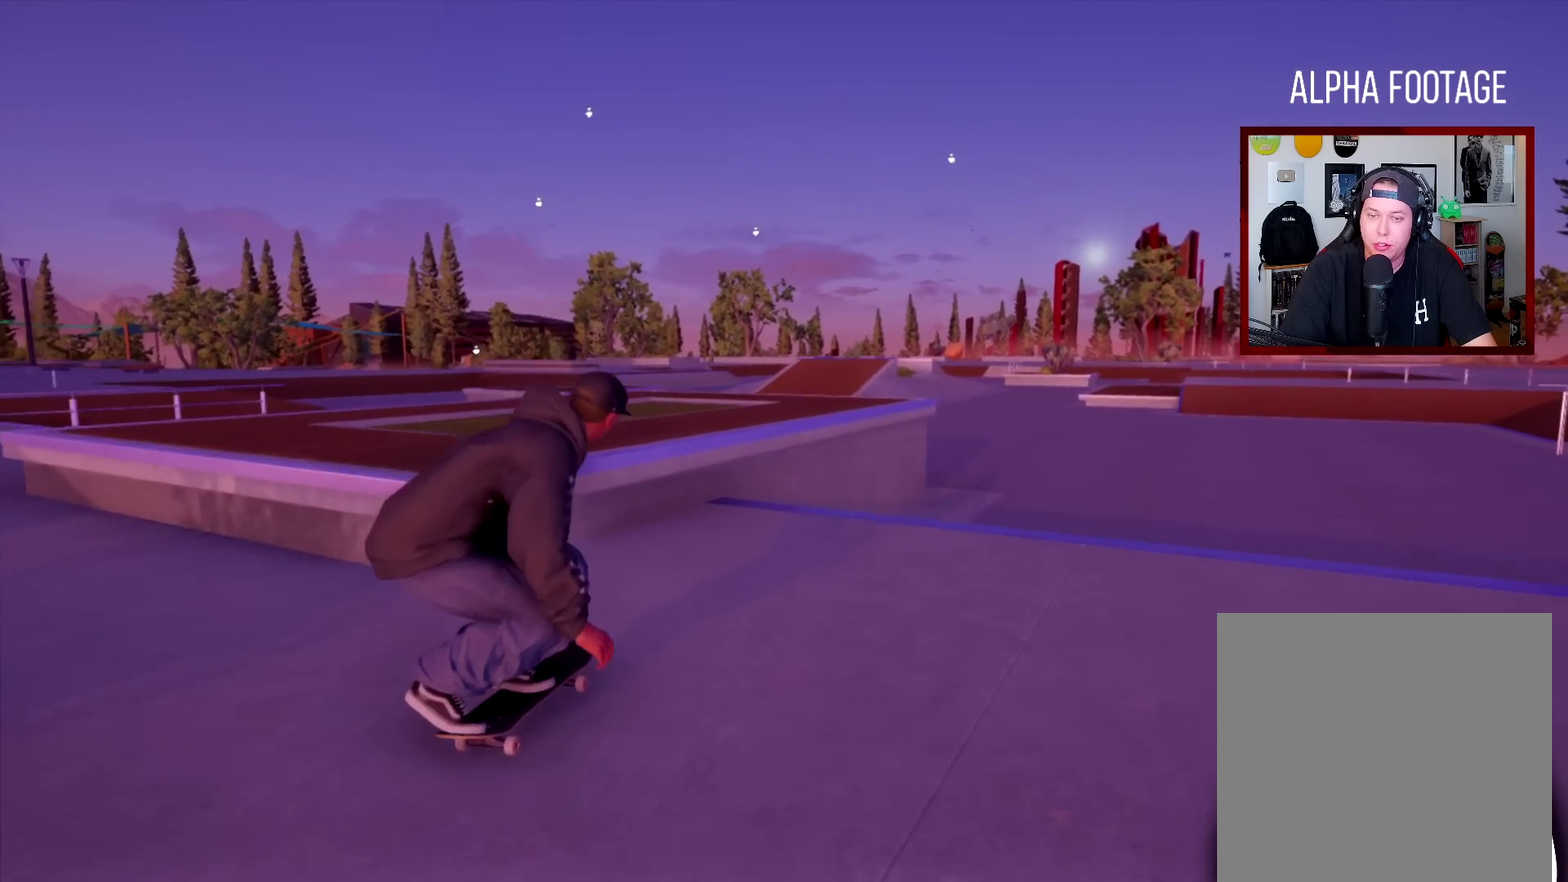
{"dt_ms": 400, "buttons": ["L2"], "left_stick": "up", "right_stick": "center", "events": [[317, "L2", "down"], [317, "left_stick", "up"], [333, "right_stick", "center"]]}
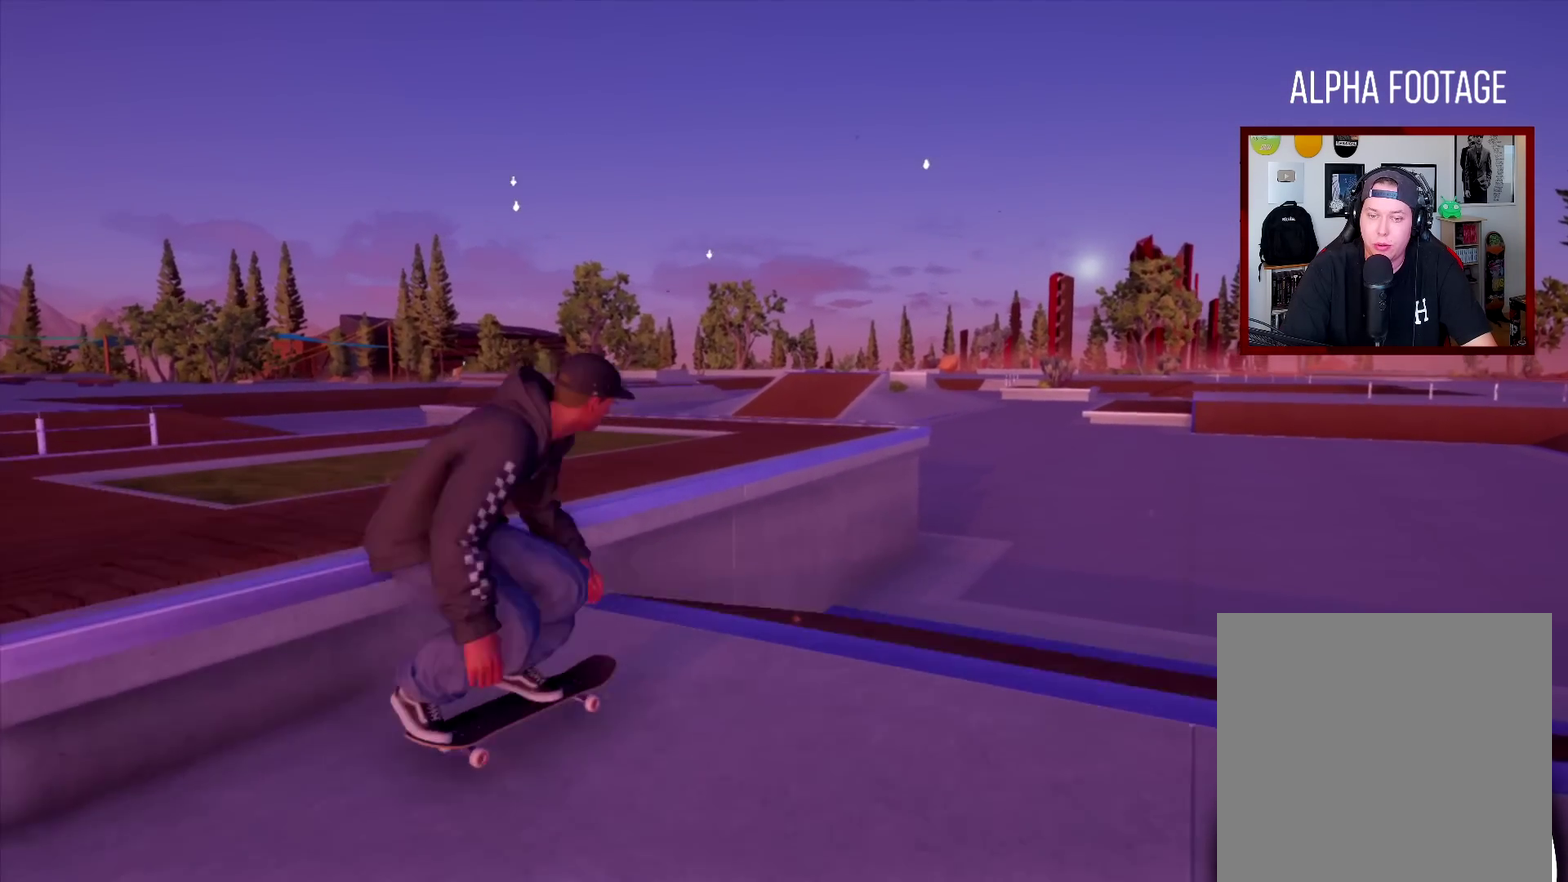
{"dt_ms": 601, "buttons": [], "left_stick": "up-right", "right_stick": "center", "events": [[50, "L2", "up"], [50, "left_stick", "center"], [267, "left_stick", "up-right"]]}
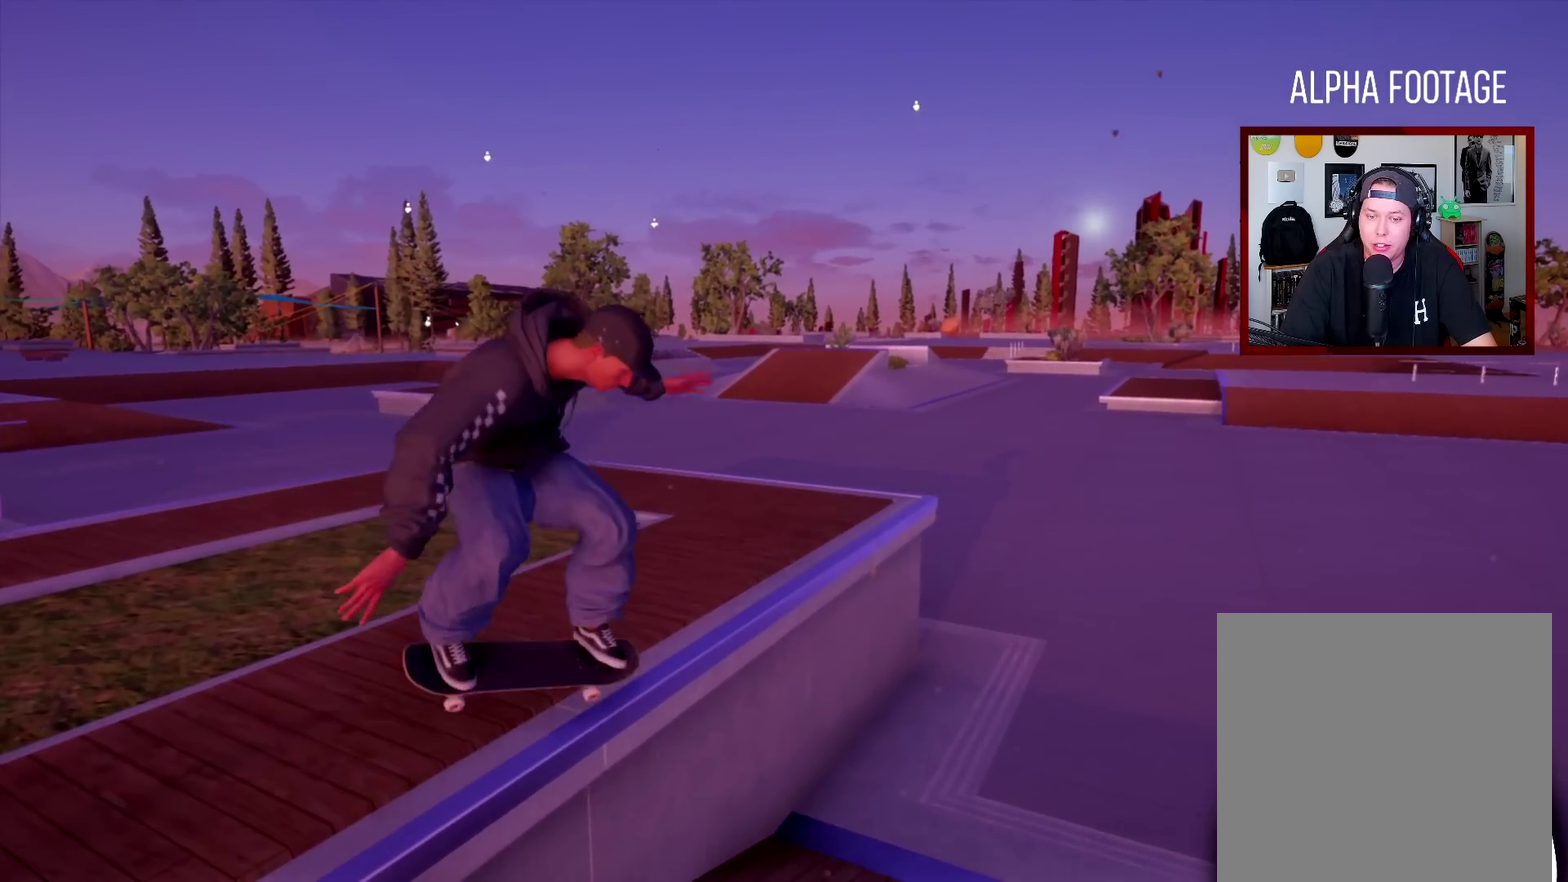
{"dt_ms": 500, "buttons": [], "left_stick": "up-right", "right_stick": "center", "events": []}
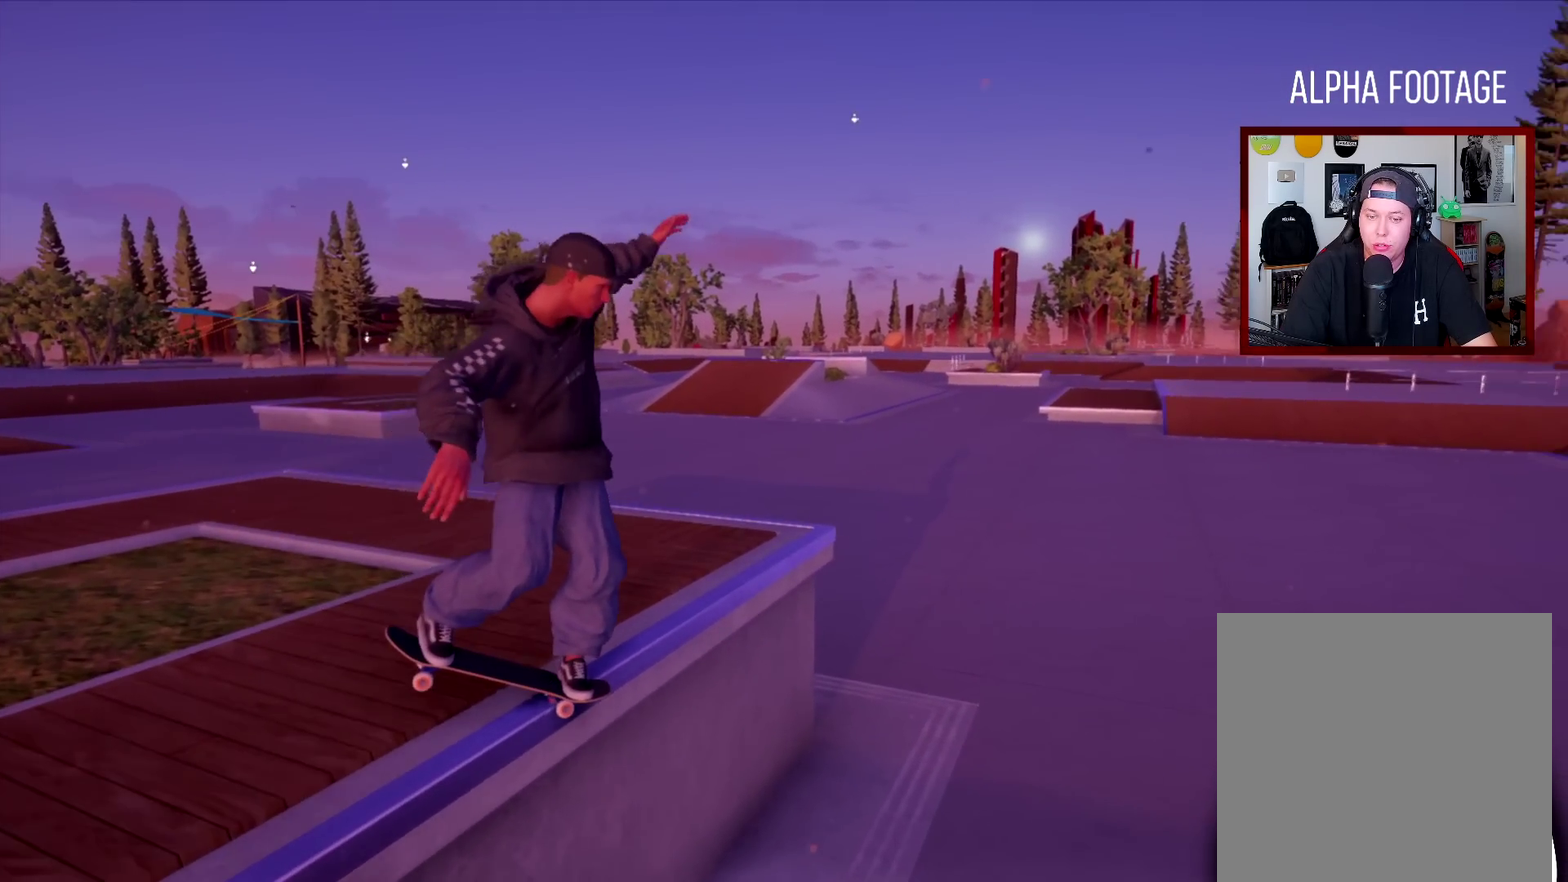
{"dt_ms": 501, "buttons": [], "left_stick": "up-right", "right_stick": "center", "events": []}